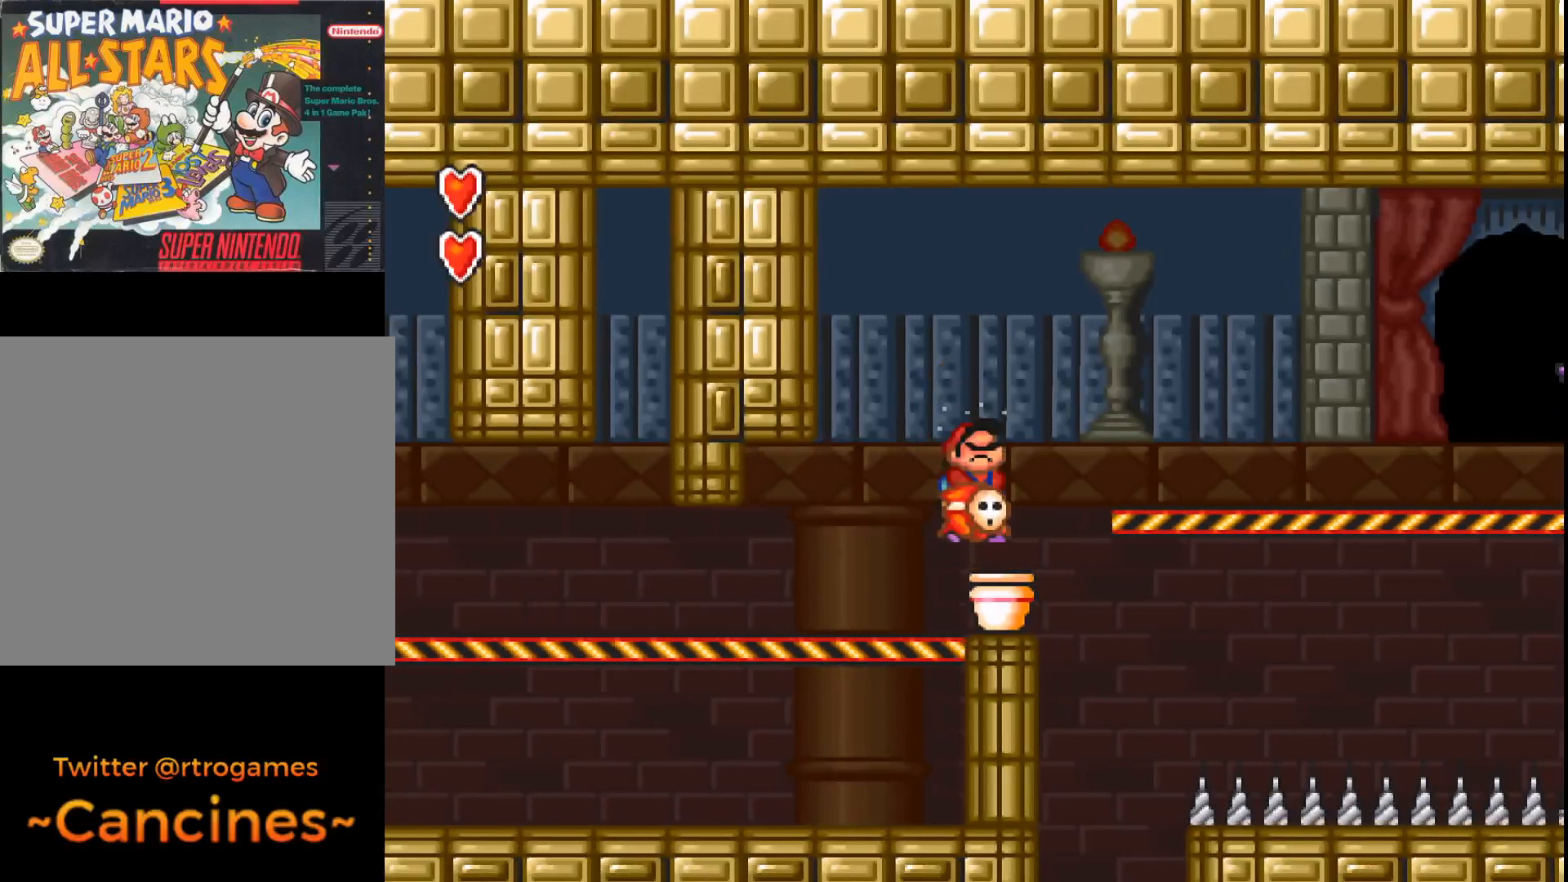
Gameplay with a controller (Xbox layout); each line is a JSON object with the inputs held at the frame after it. "events" lists button and stick changes between this image and that frame as [ms after this image, input, new state], when the widget could be followed in between. Not read: left_stick right_stick.
{"buttons": ["A"], "events": []}
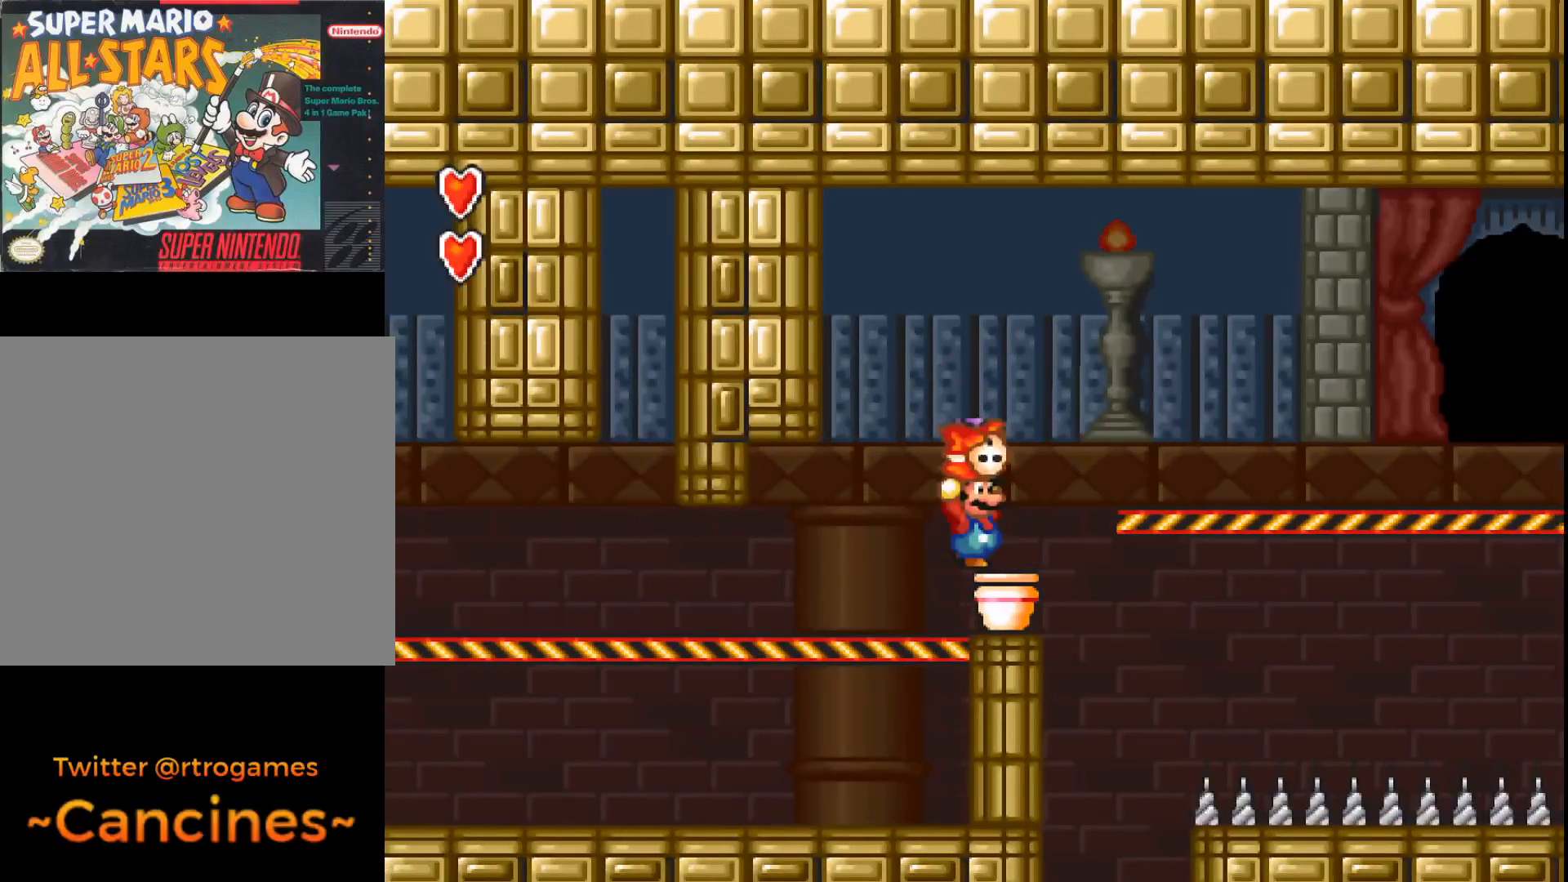
{"buttons": ["A", "B", "DPAD_RIGHT"], "events": [[100, "DPAD_RIGHT", "down"], [167, "B", "down"]]}
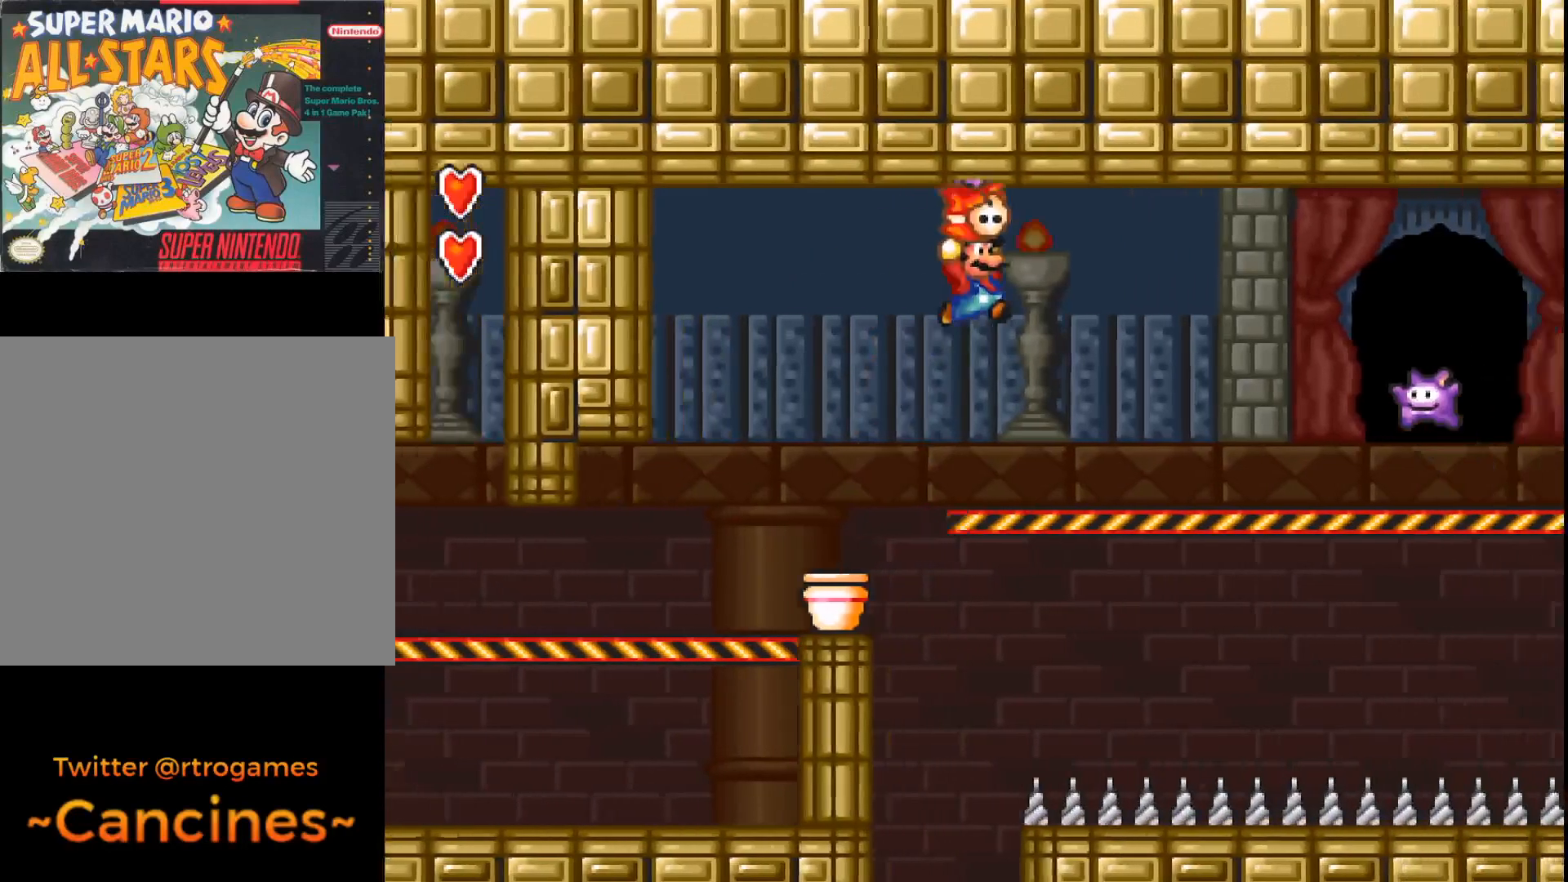
{"buttons": ["A", "B"], "events": [[100, "B", "up"], [100, "DPAD_RIGHT", "up"], [400, "DPAD_LEFT", "down"], [467, "B", "down"], [467, "DPAD_LEFT", "up"]]}
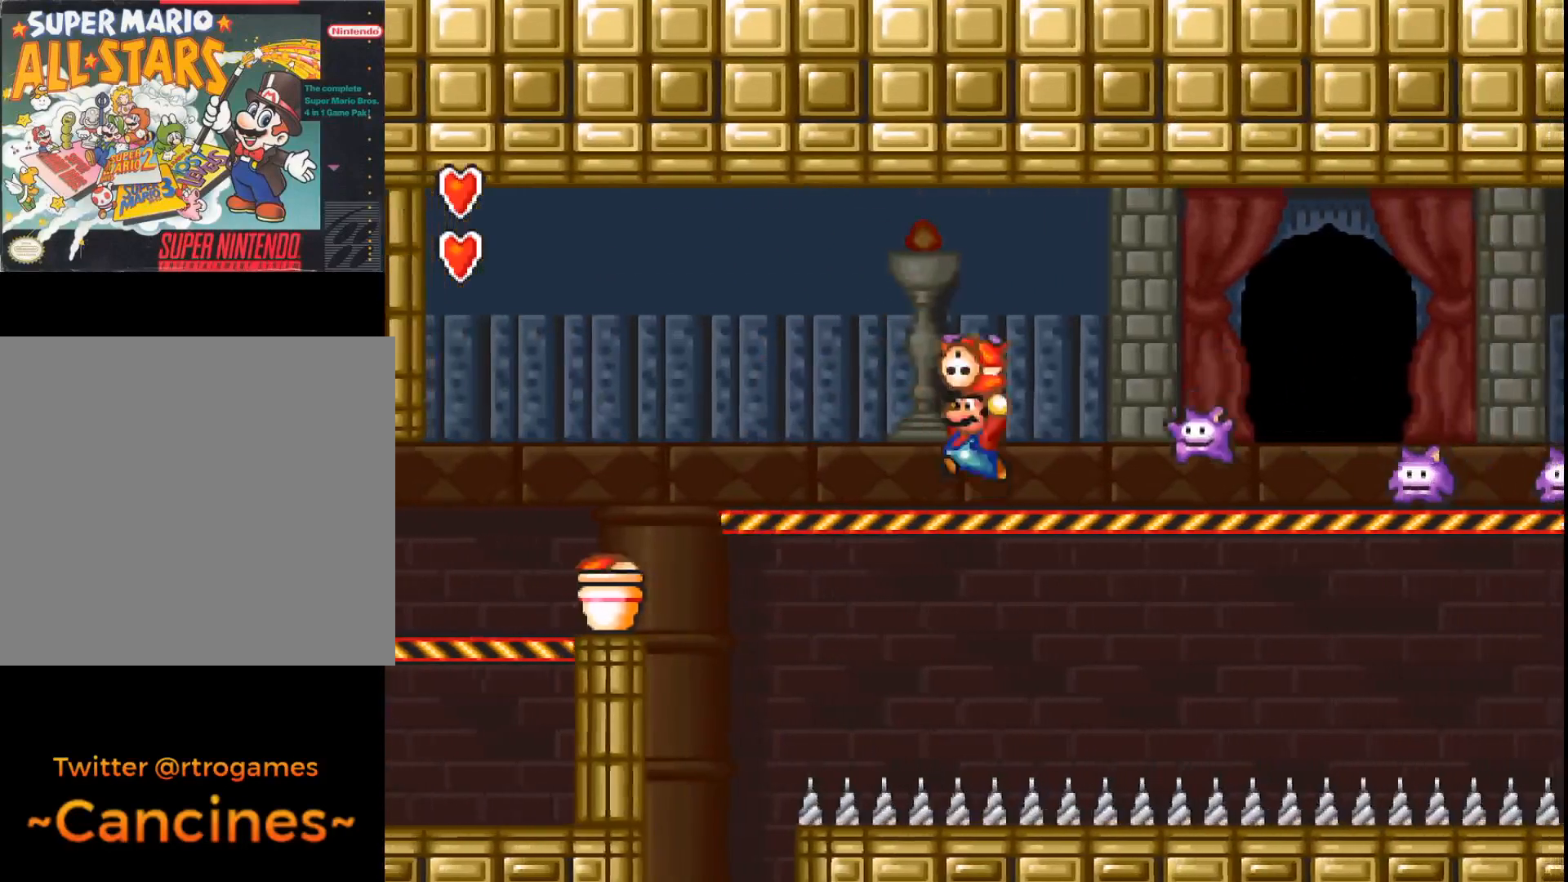
{"buttons": ["A", "DPAD_LEFT"], "events": [[433, "B", "up"], [433, "DPAD_LEFT", "down"]]}
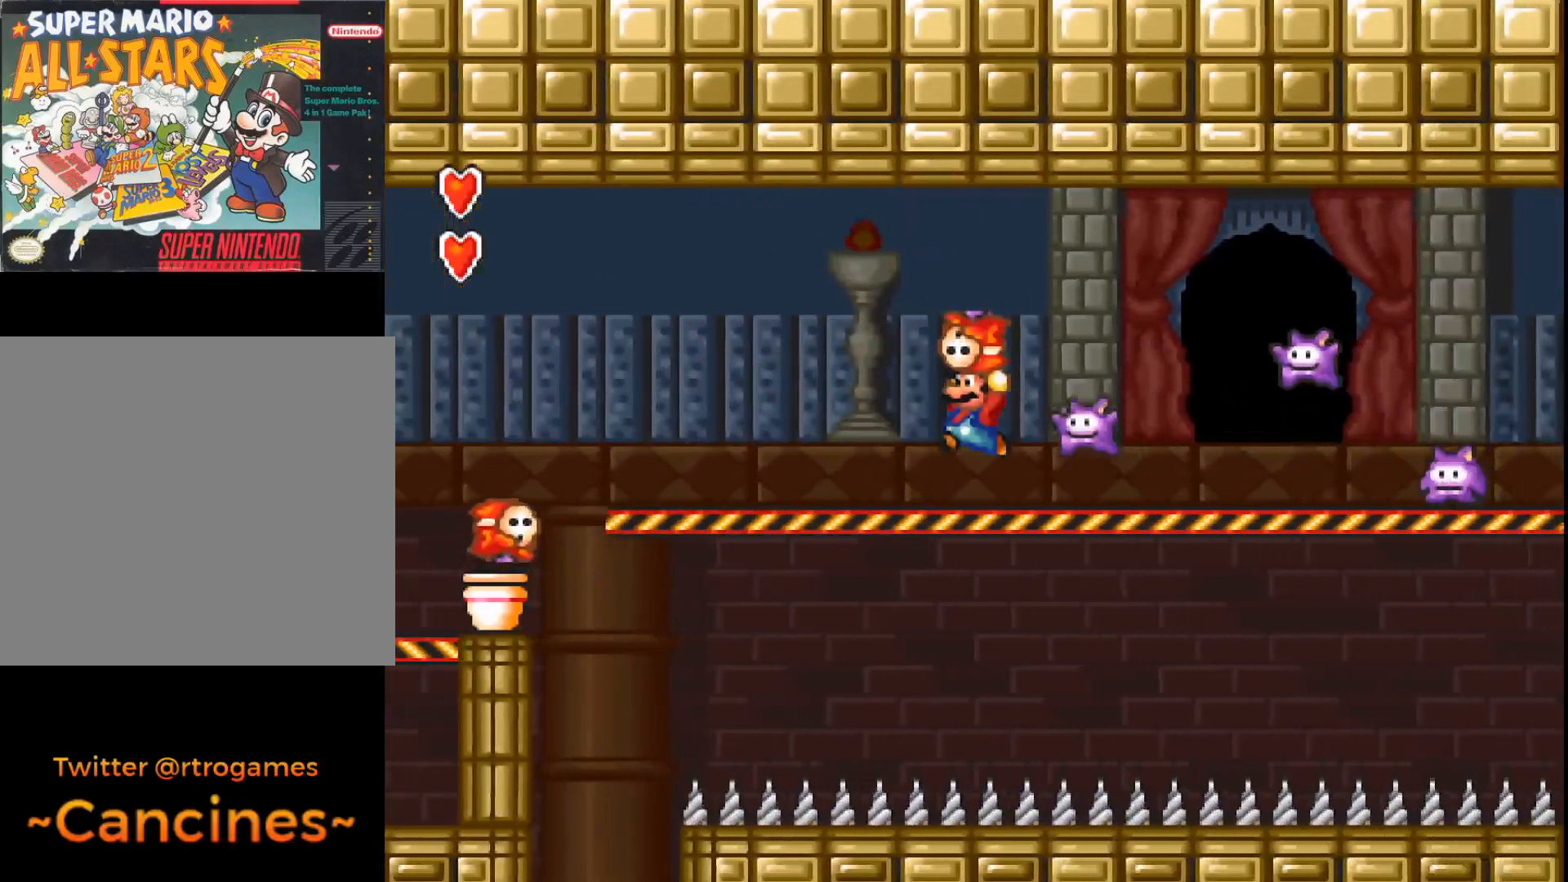
{"buttons": ["A", "B"], "events": [[100, "B", "down"], [200, "DPAD_LEFT", "up"], [400, "DPAD_RIGHT", "down"], [500, "DPAD_RIGHT", "up"]]}
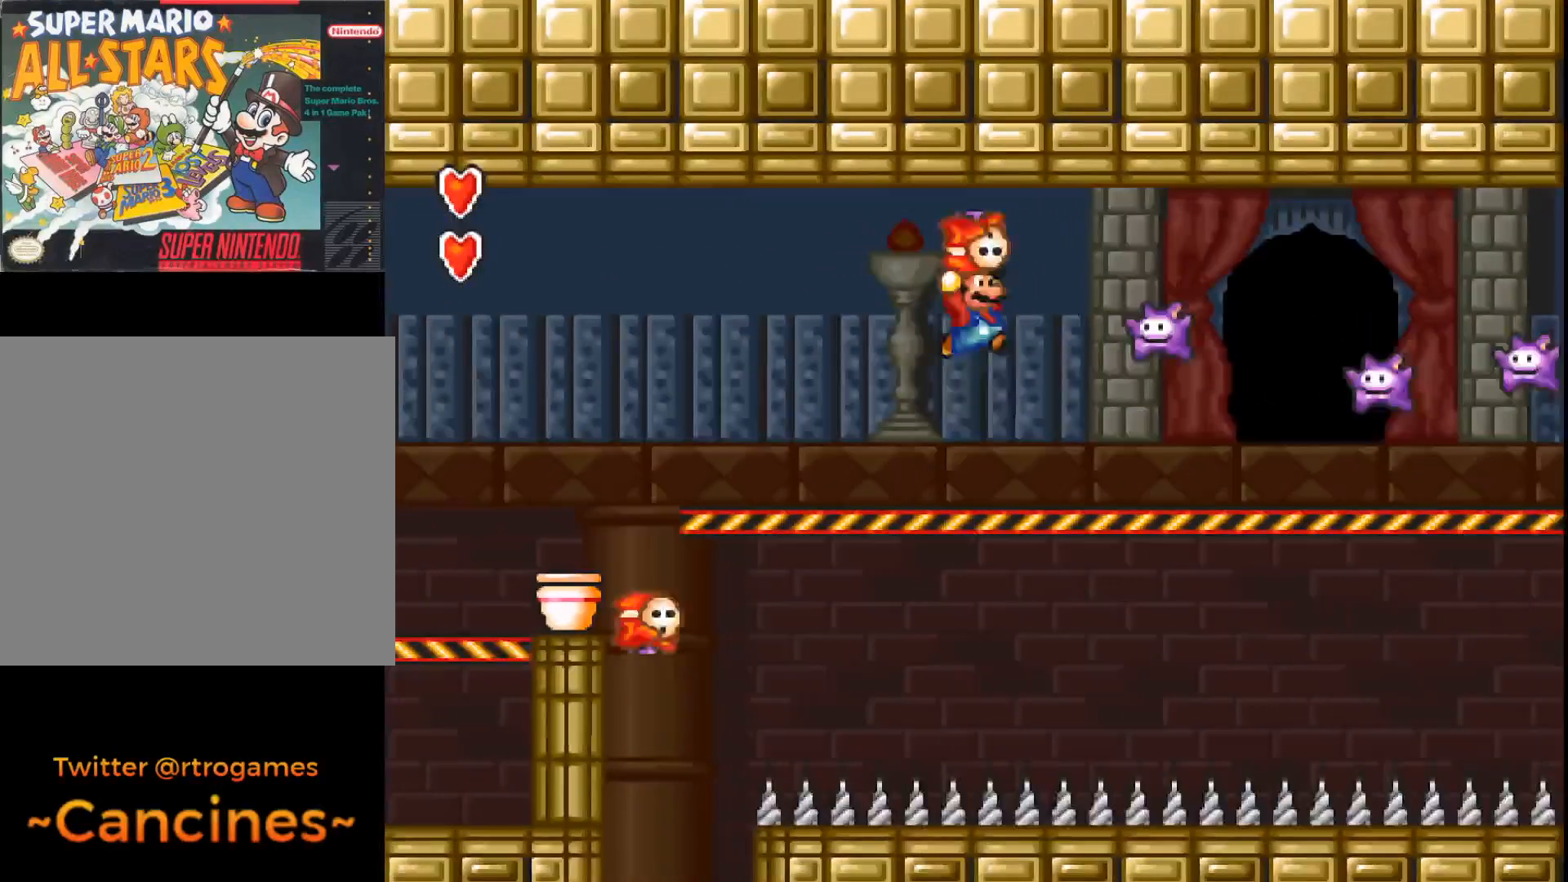
{"buttons": ["A", "B", "DPAD_RIGHT"], "events": [[33, "A", "up"], [33, "B", "up"], [167, "A", "down"], [367, "B", "down"], [367, "DPAD_RIGHT", "down"]]}
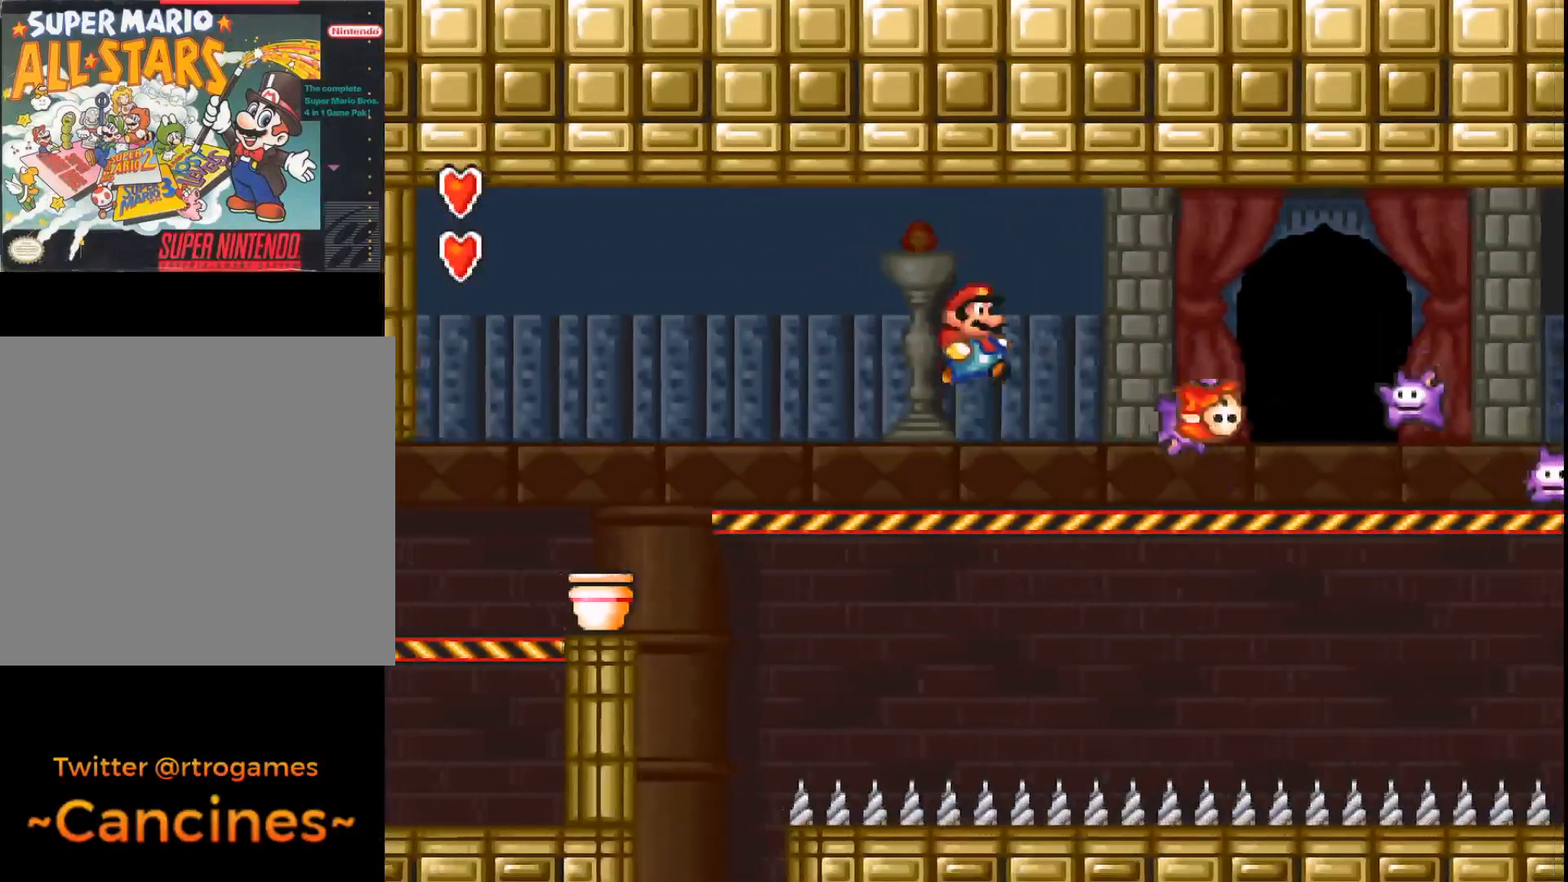
{"buttons": ["A", "DPAD_LEFT"], "events": [[33, "DPAD_RIGHT", "up"], [200, "DPAD_RIGHT", "down"], [333, "B", "up"], [333, "DPAD_RIGHT", "up"], [467, "DPAD_LEFT", "down"]]}
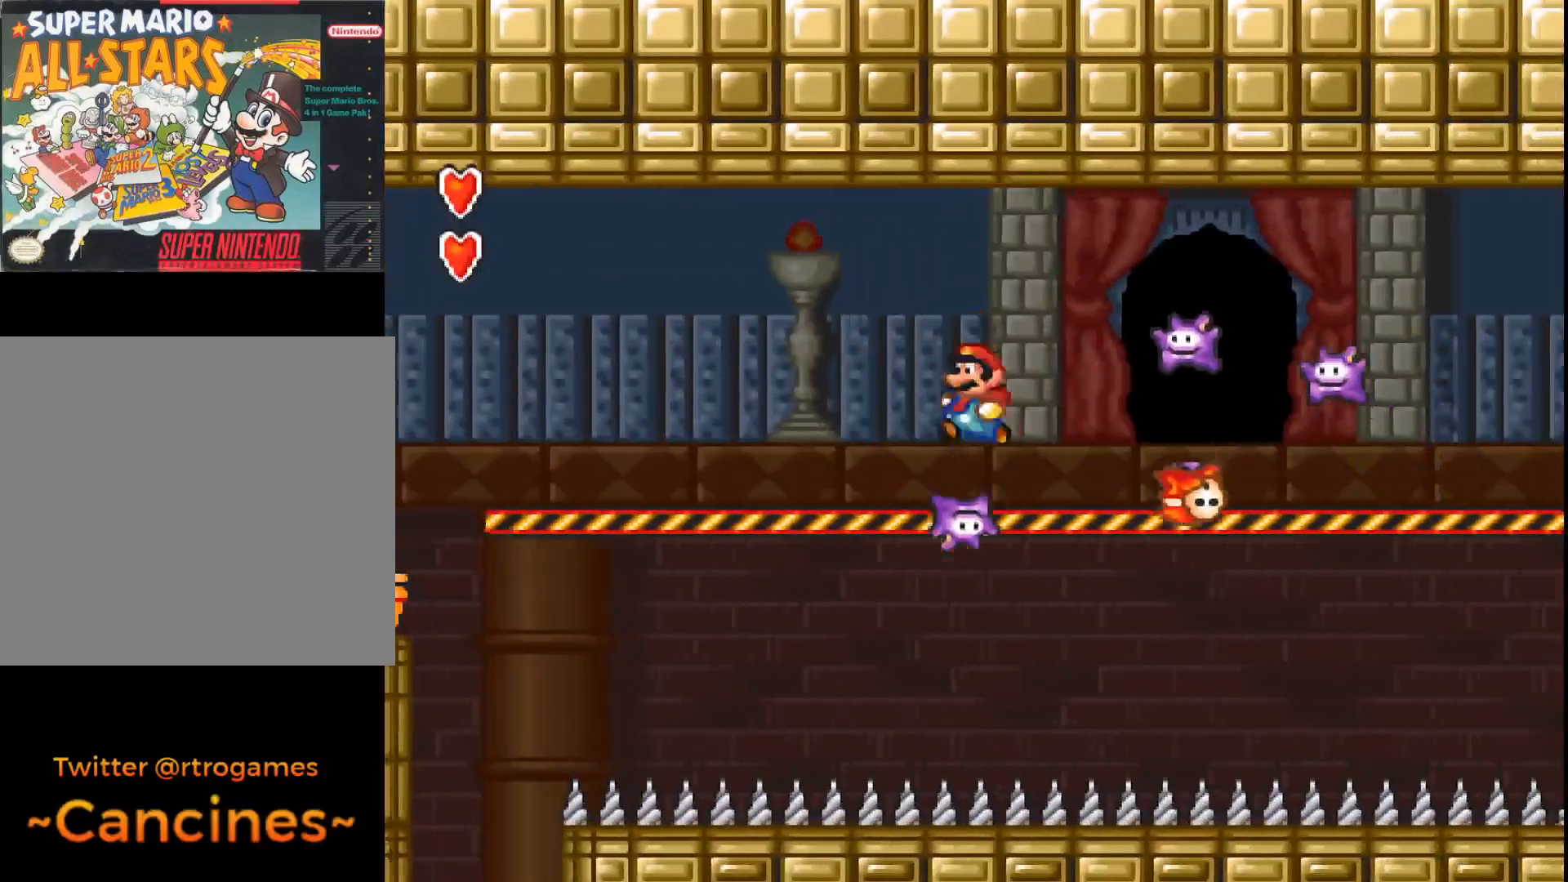
{"buttons": ["A", "B", "DPAD_RIGHT"], "events": [[100, "DPAD_LEFT", "up"], [233, "B", "down"], [433, "DPAD_RIGHT", "down"]]}
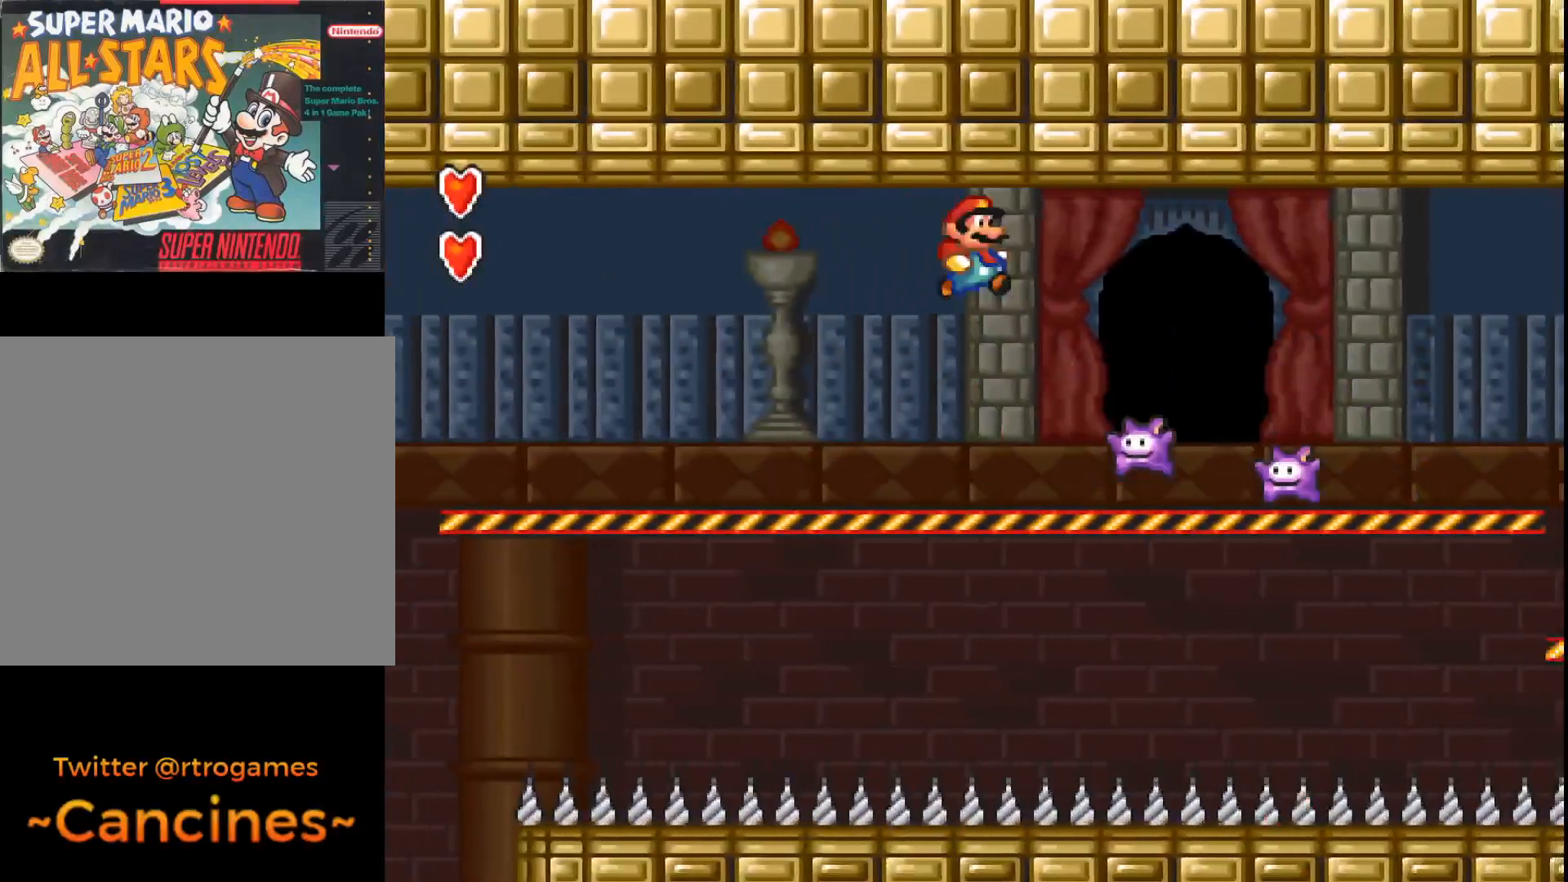
{"buttons": ["A"], "events": [[67, "DPAD_RIGHT", "up"], [167, "DPAD_LEFT", "down"], [233, "B", "up"], [400, "DPAD_LEFT", "up"]]}
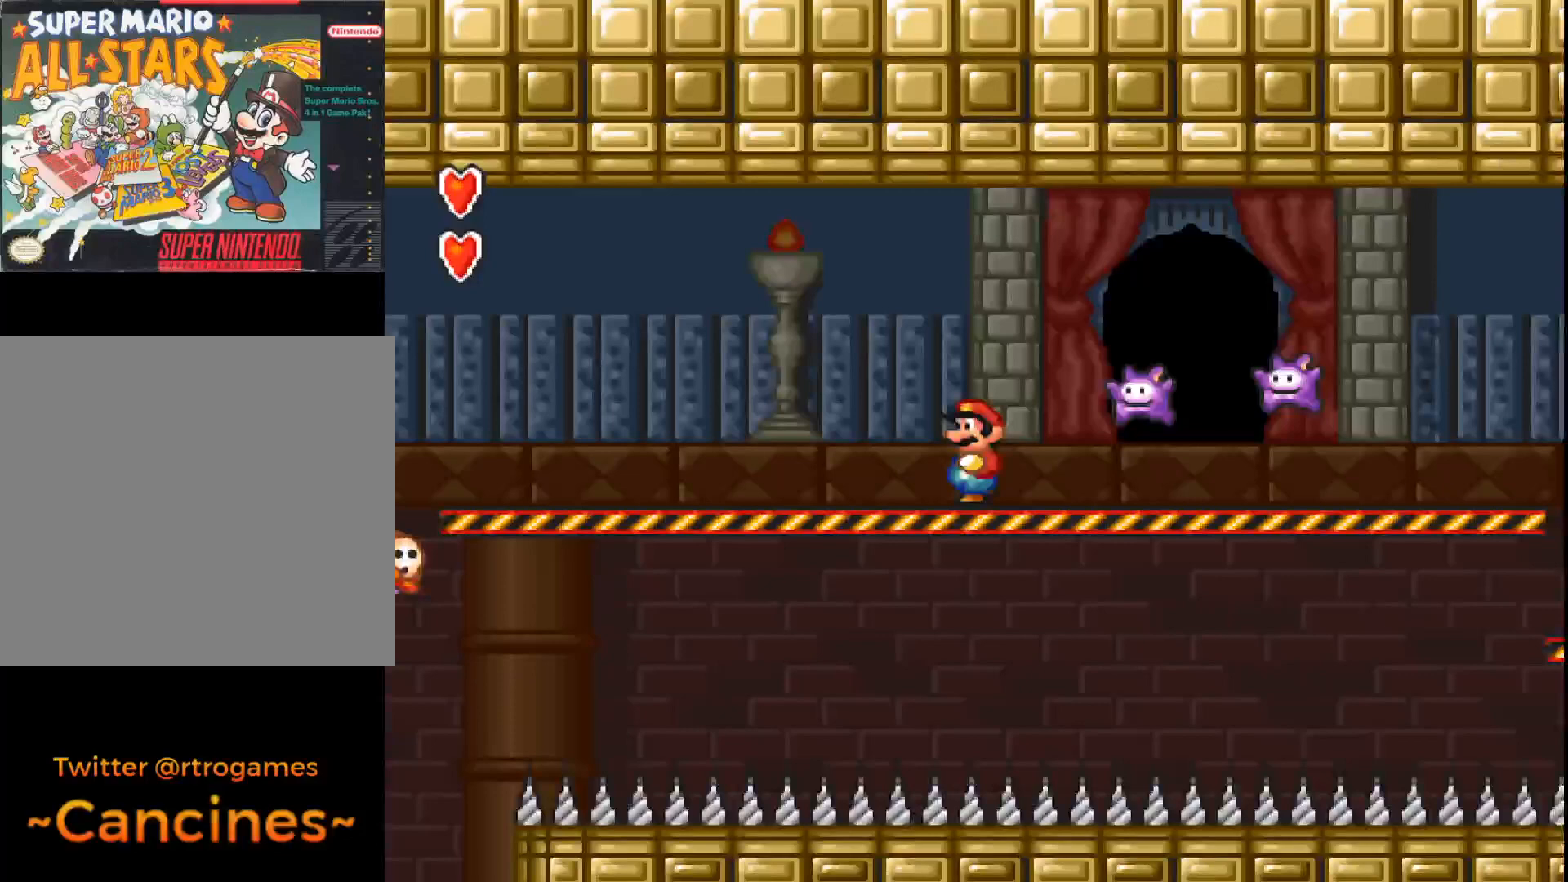
{"buttons": [], "events": [[67, "B", "down"], [100, "DPAD_RIGHT", "down"], [433, "DPAD_RIGHT", "up"], [500, "A", "up"], [500, "B", "up"]]}
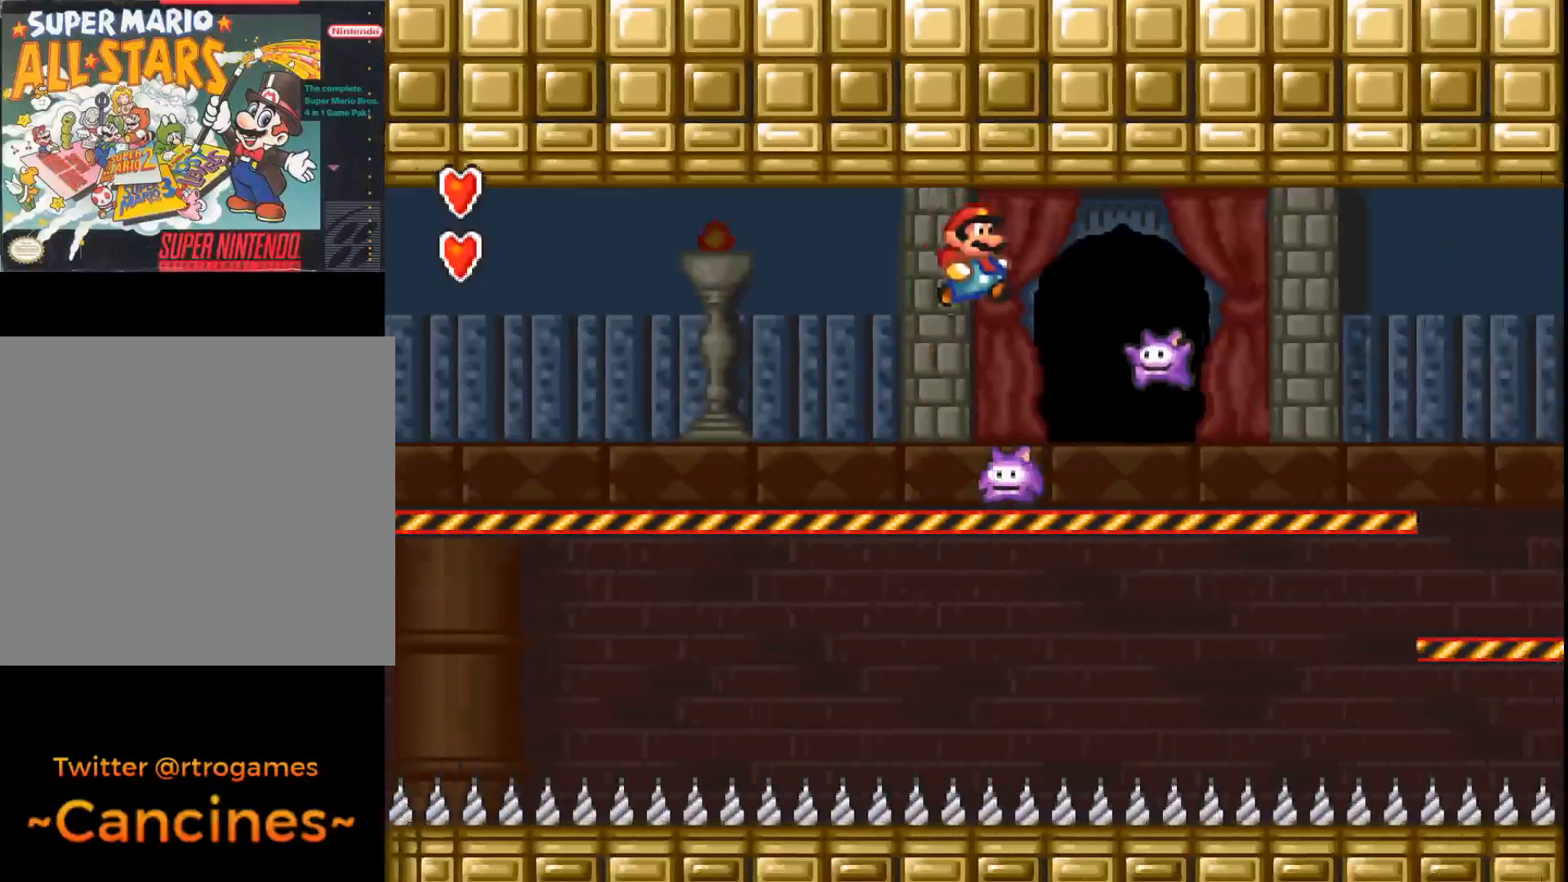
{"buttons": ["A"], "events": [[67, "A", "down"], [167, "DPAD_LEFT", "down"], [233, "A", "up"], [300, "A", "down"], [367, "DPAD_LEFT", "up"]]}
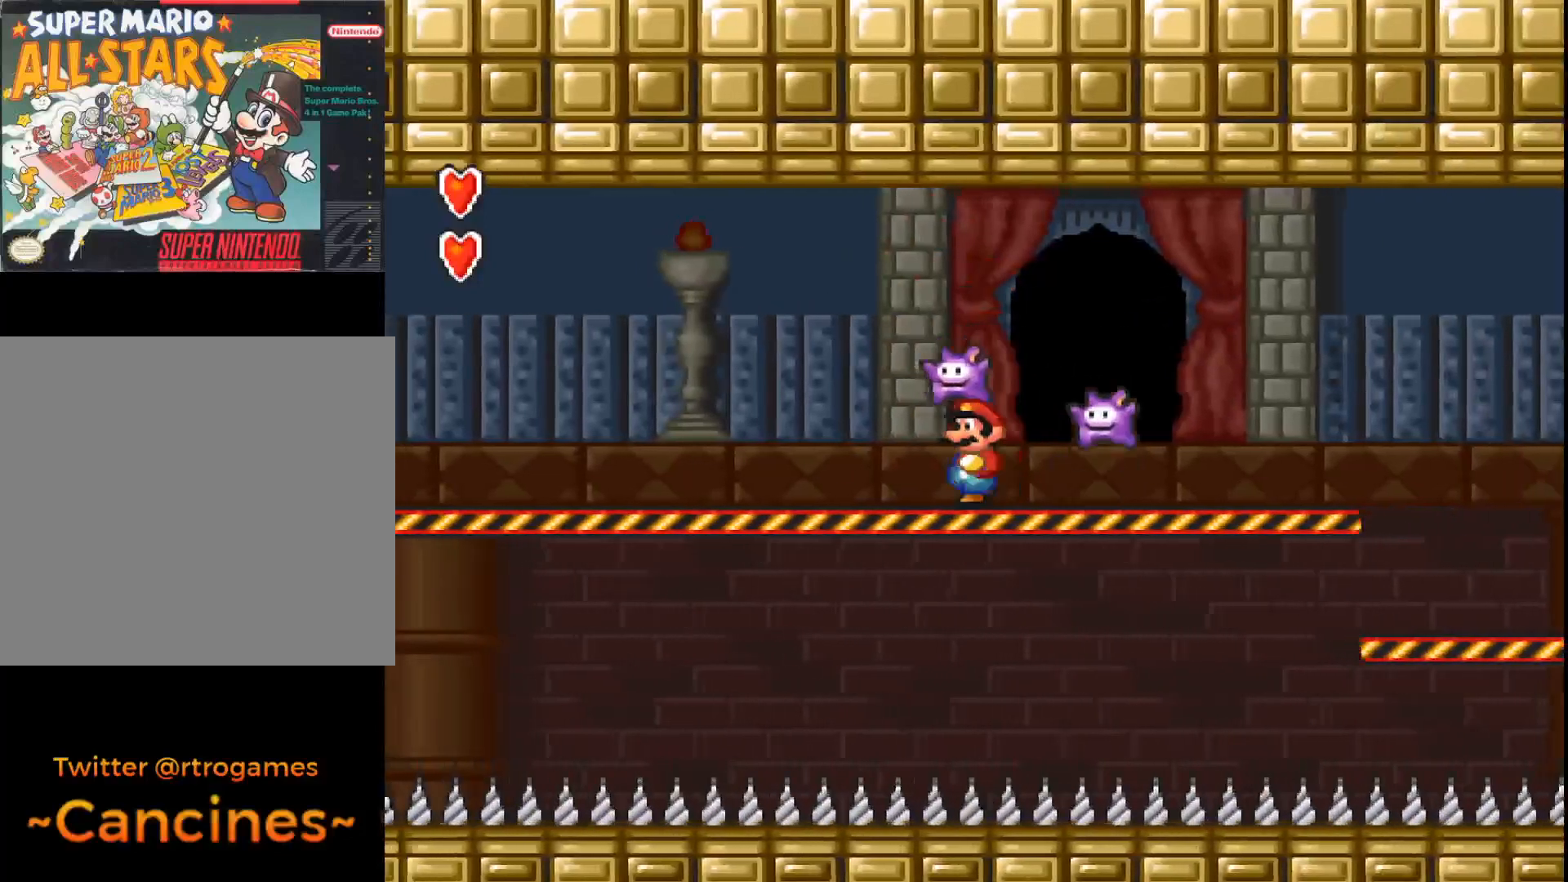
{"buttons": ["A"], "events": [[233, "DPAD_RIGHT", "down"], [333, "DPAD_RIGHT", "up"]]}
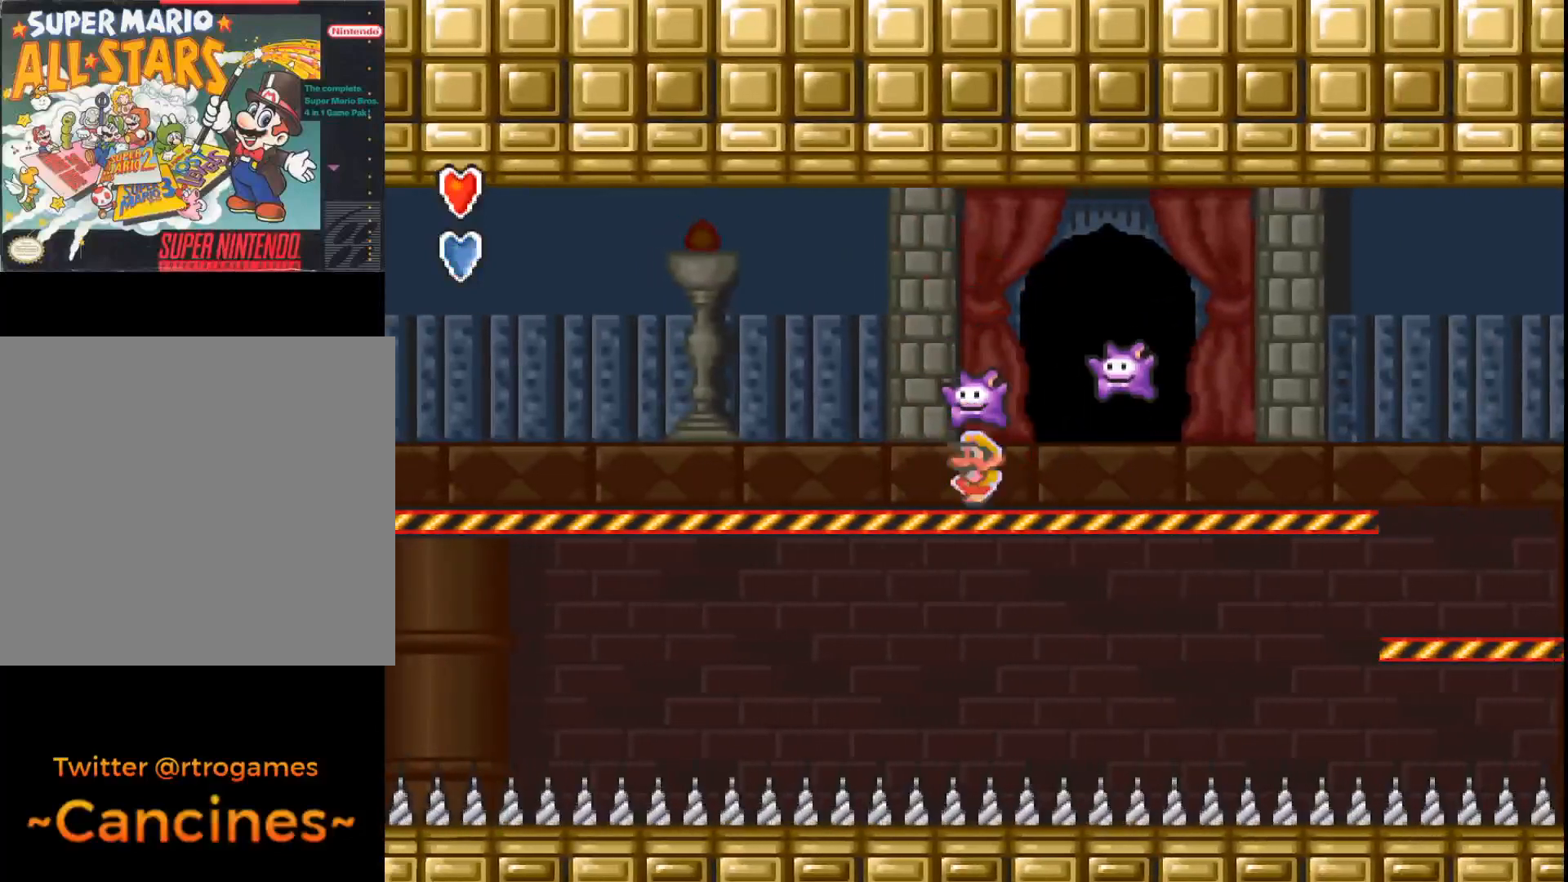
{"buttons": ["A", "B", "DPAD_RIGHT"], "events": [[367, "B", "down"], [367, "DPAD_RIGHT", "down"]]}
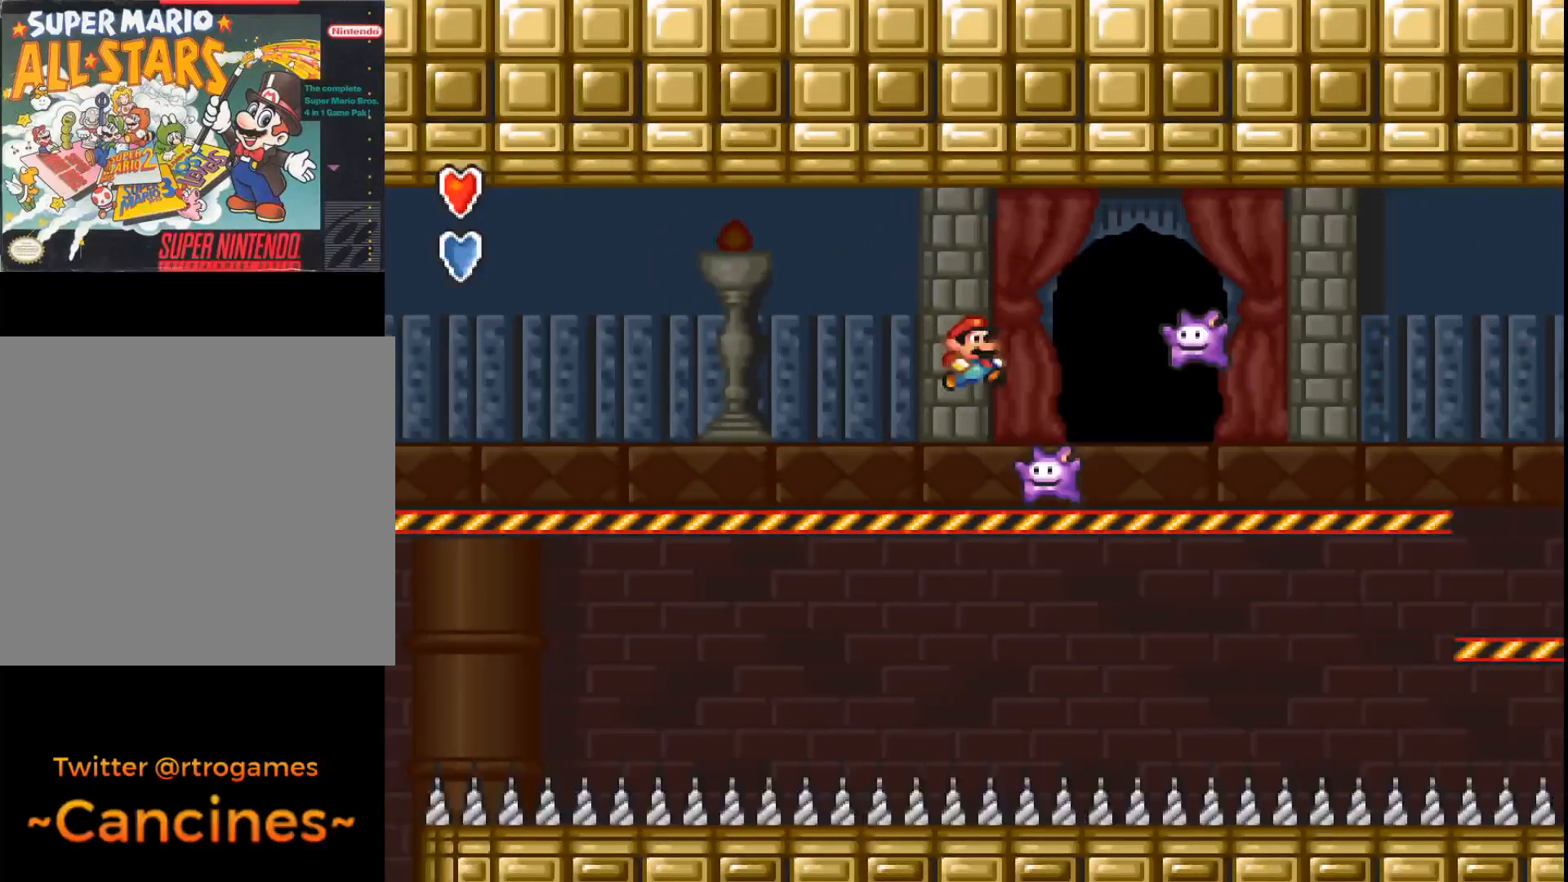
{"buttons": ["A"], "events": [[33, "DPAD_RIGHT", "up"], [100, "B", "up"], [133, "A", "up"], [400, "A", "down"]]}
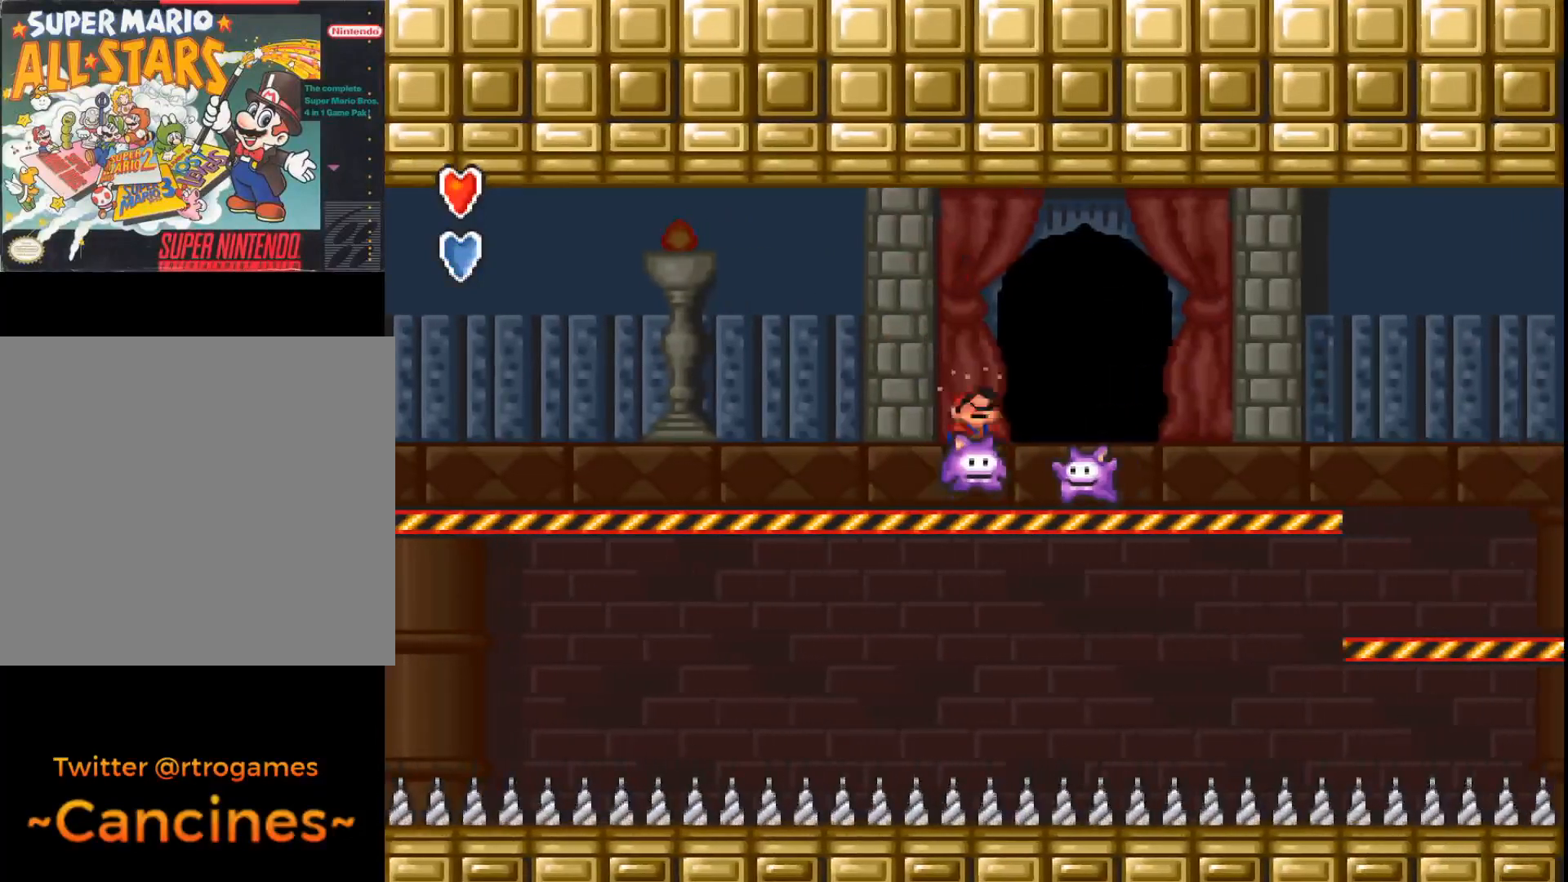
{"buttons": ["A"], "events": [[67, "A", "up"], [133, "A", "down"]]}
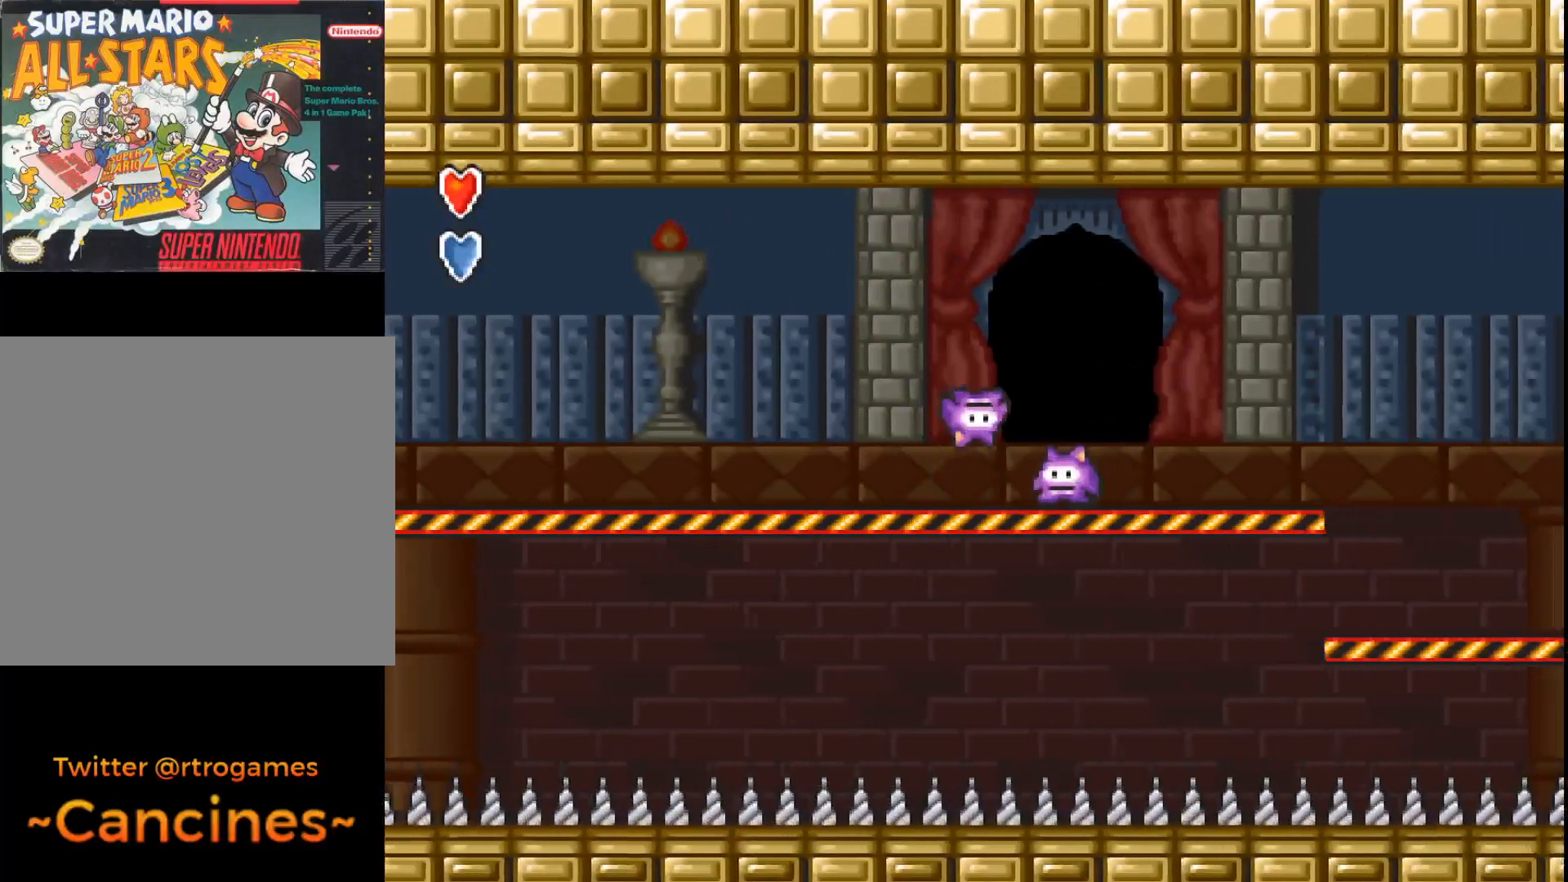
{"buttons": ["A", "DPAD_RIGHT"], "events": [[100, "A", "up"], [100, "DPAD_RIGHT", "down"], [200, "A", "down"], [200, "DPAD_RIGHT", "up"], [467, "DPAD_RIGHT", "down"]]}
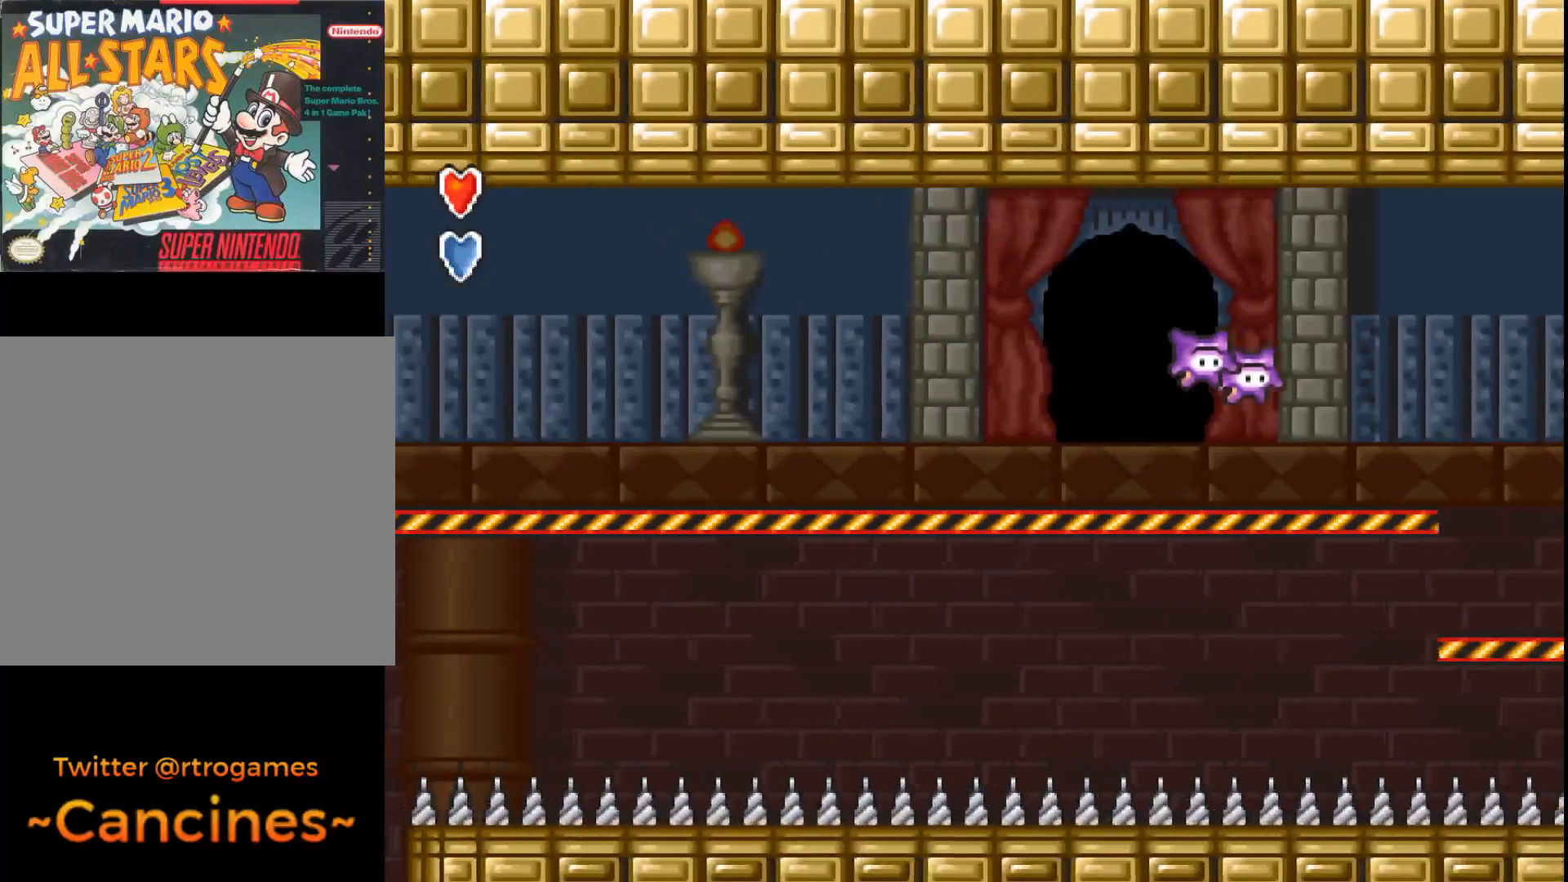
{"buttons": ["A", "DPAD_RIGHT"], "events": [[67, "DPAD_RIGHT", "up"], [133, "DPAD_RIGHT", "down"], [167, "B", "down"], [500, "B", "up"]]}
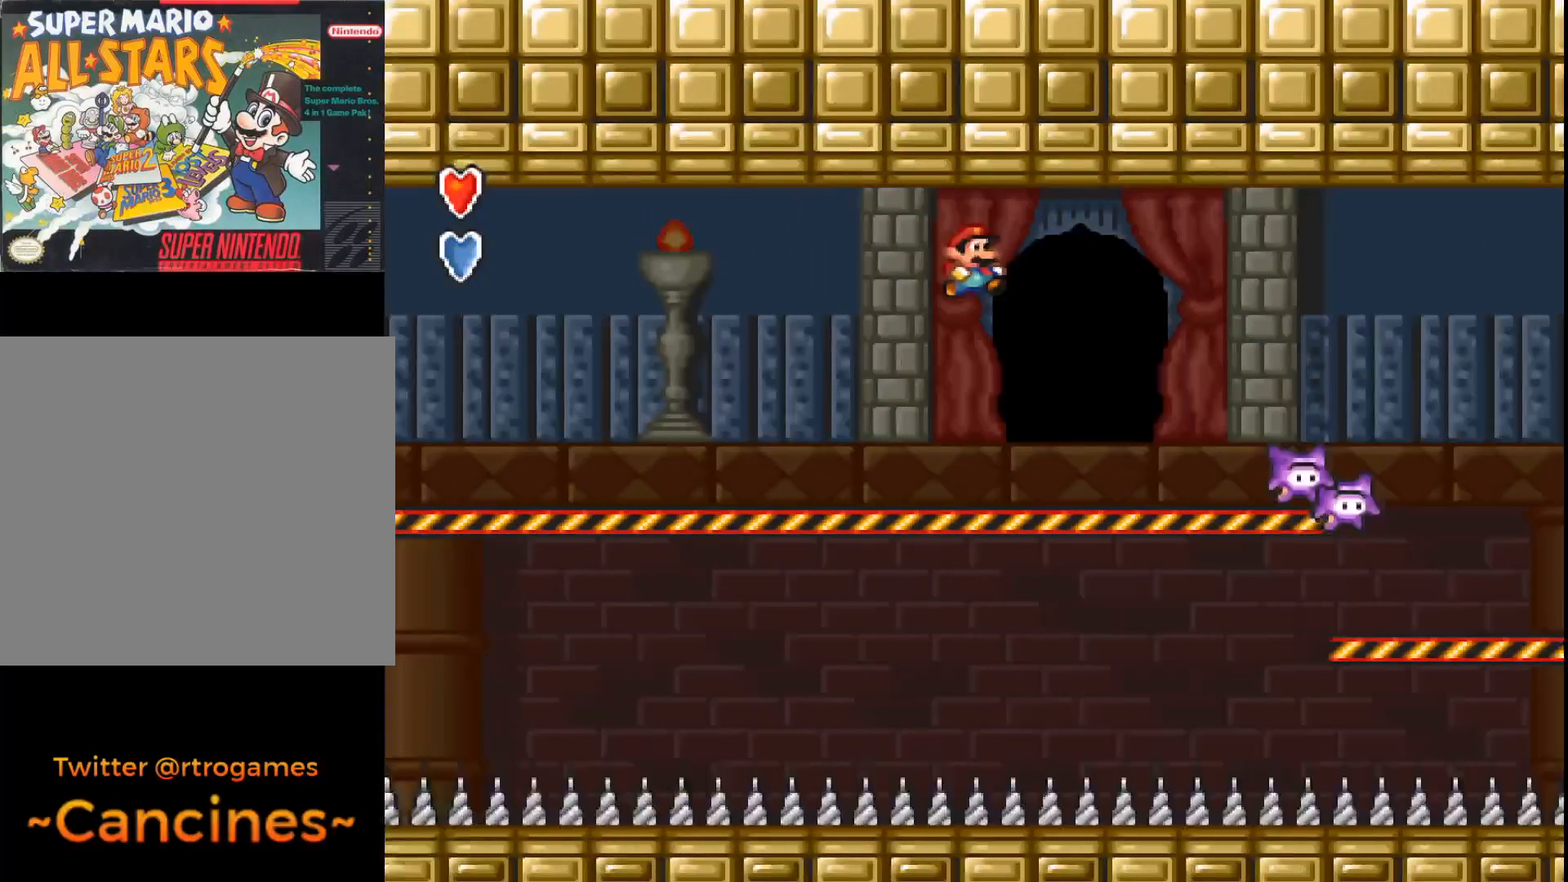
{"buttons": ["A", "B", "DPAD_RIGHT"], "events": [[400, "B", "down"]]}
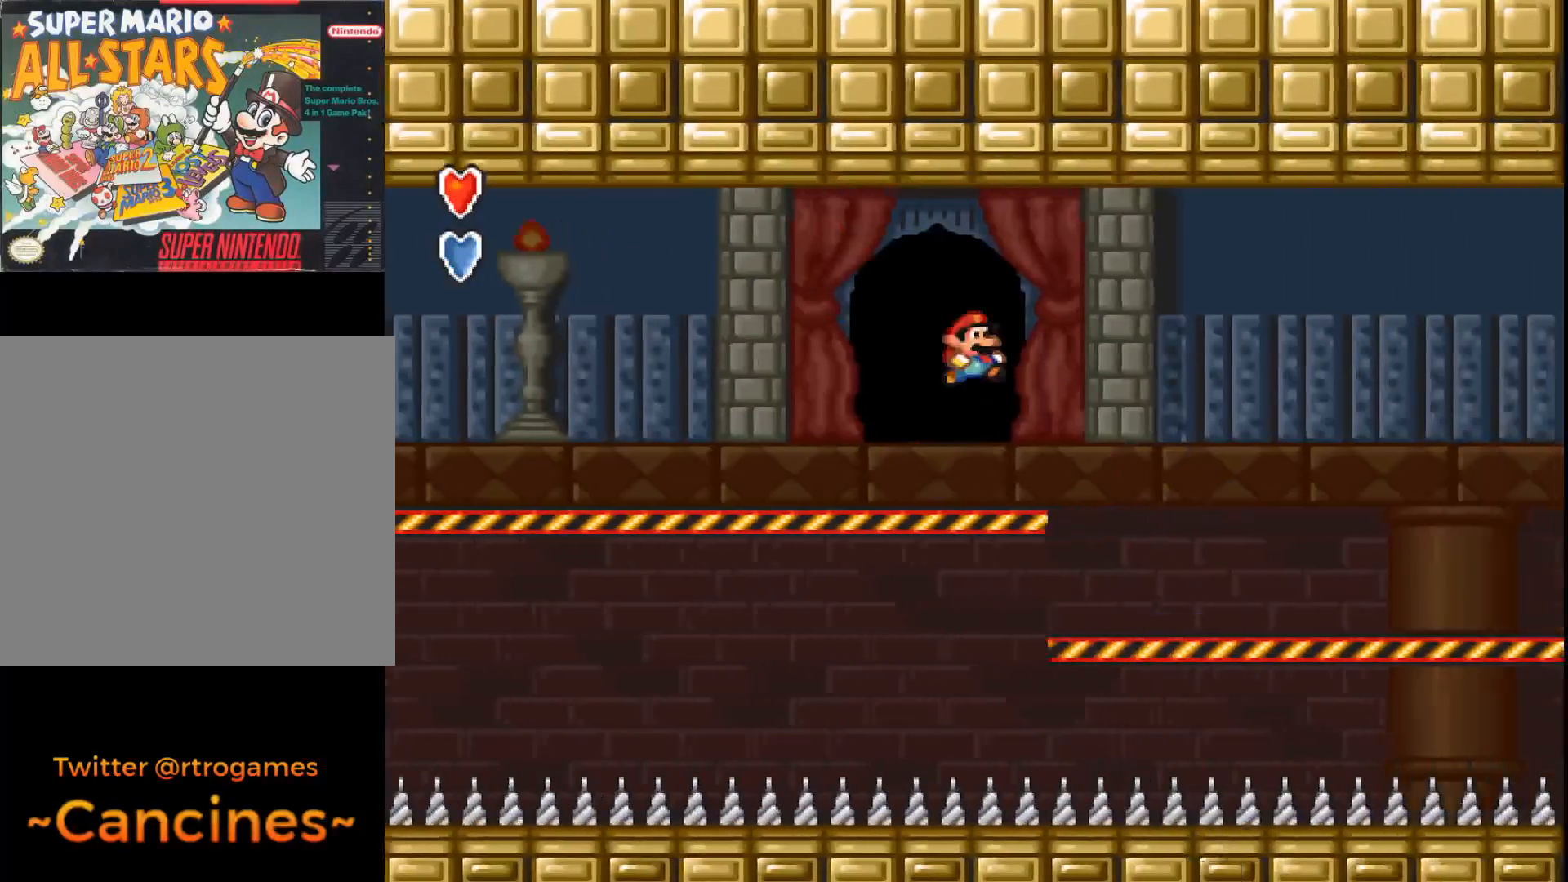
{"buttons": ["A", "DPAD_RIGHT"], "events": [[67, "B", "up"]]}
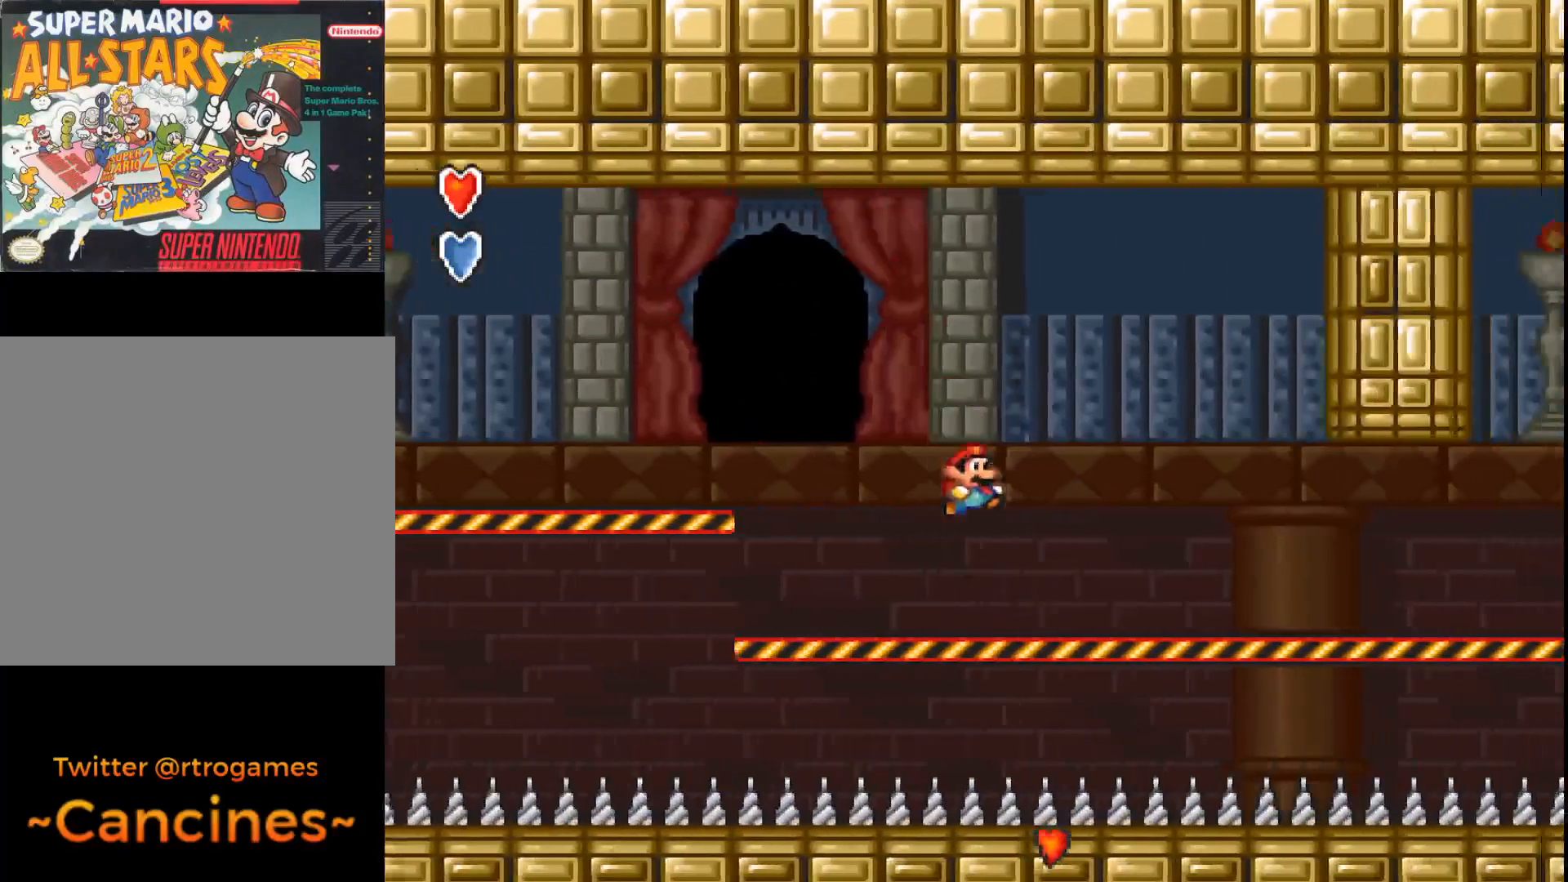
{"buttons": ["A"], "events": [[467, "DPAD_RIGHT", "up"]]}
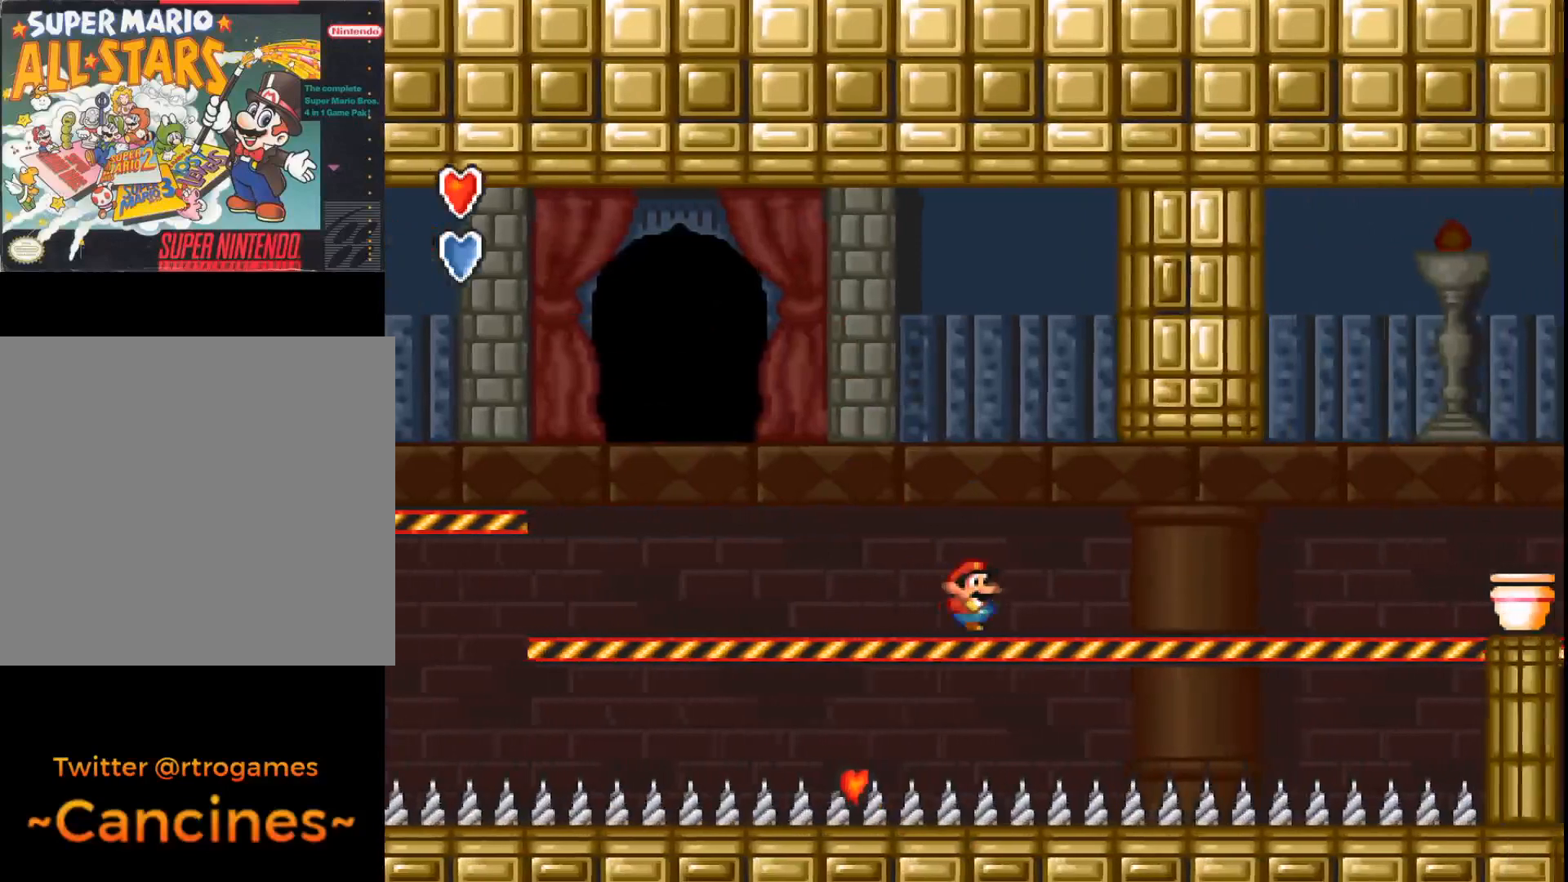
{"buttons": ["A"], "events": [[67, "DPAD_LEFT", "down"], [267, "DPAD_LEFT", "up"]]}
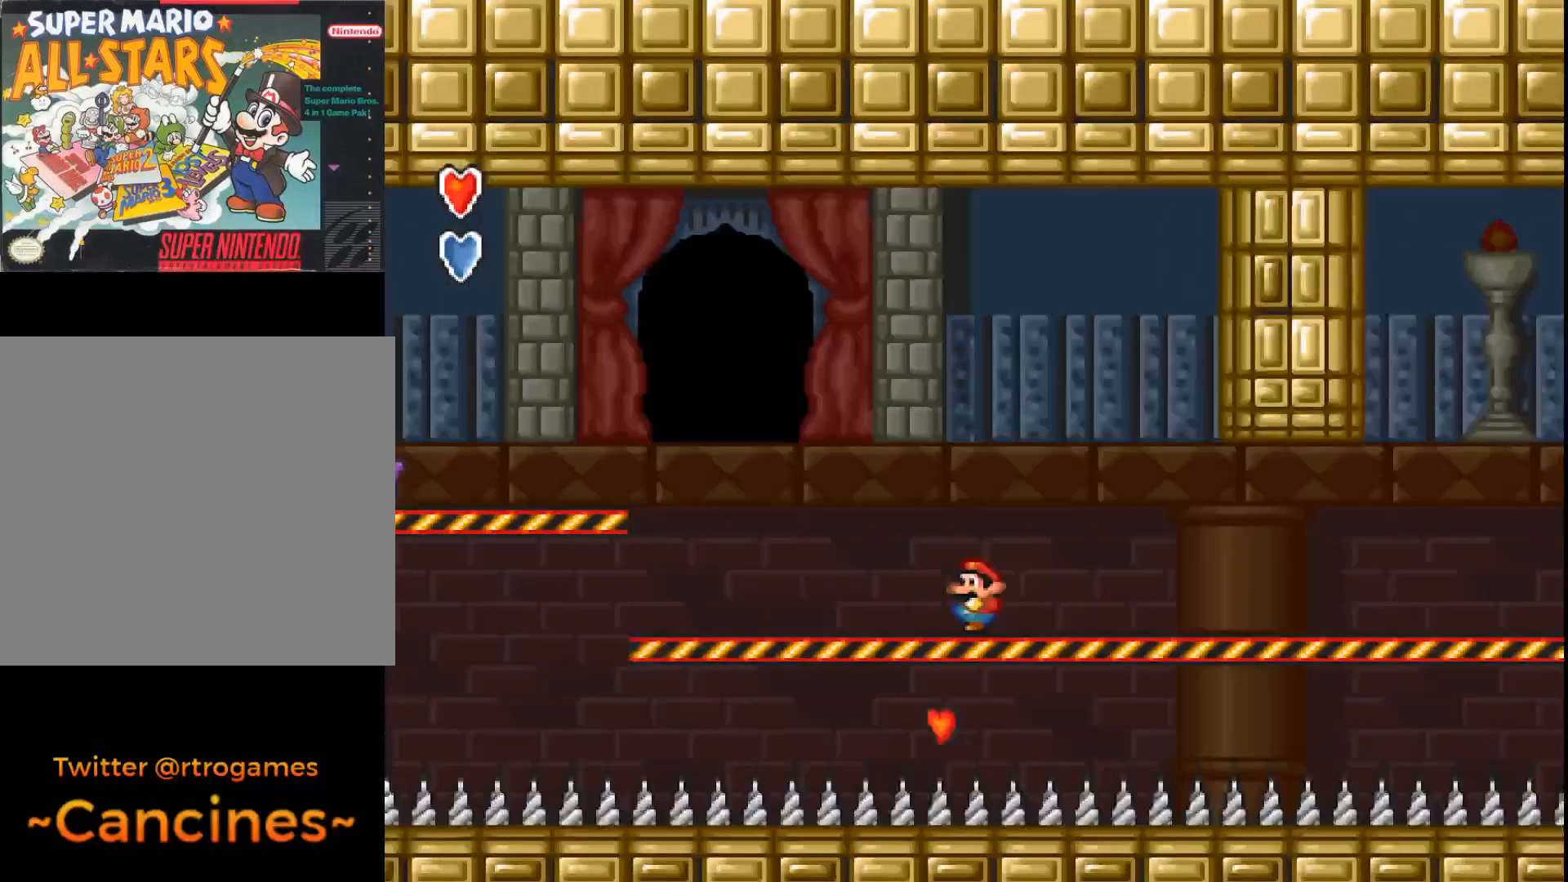
{"buttons": ["A"], "events": [[167, "DPAD_RIGHT", "down"], [500, "DPAD_RIGHT", "up"]]}
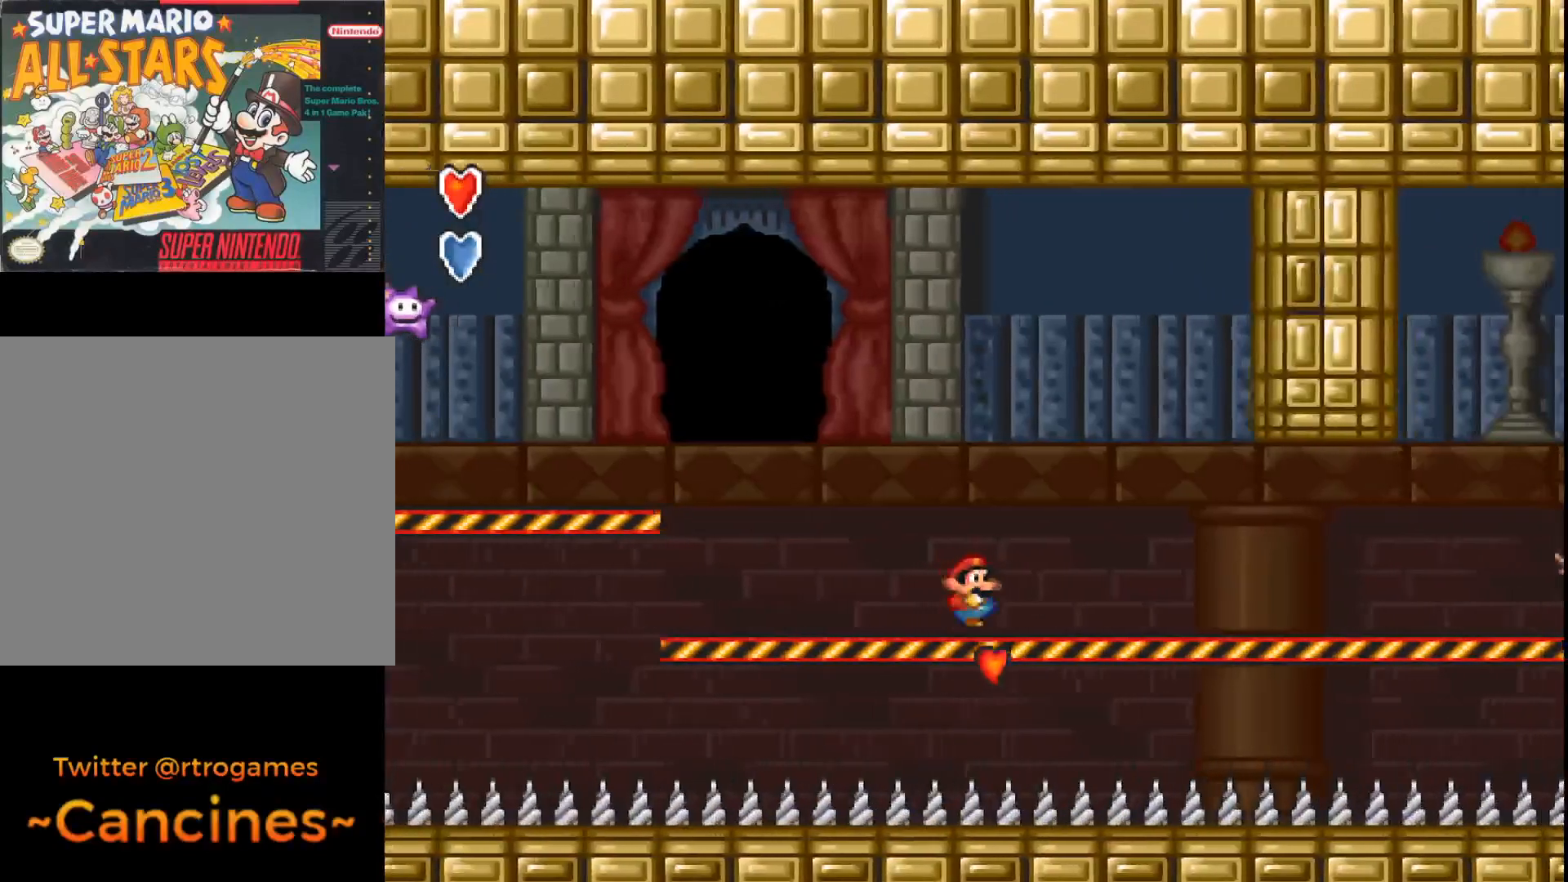
{"buttons": ["A"], "events": [[167, "DPAD_RIGHT", "down"], [300, "DPAD_RIGHT", "up"]]}
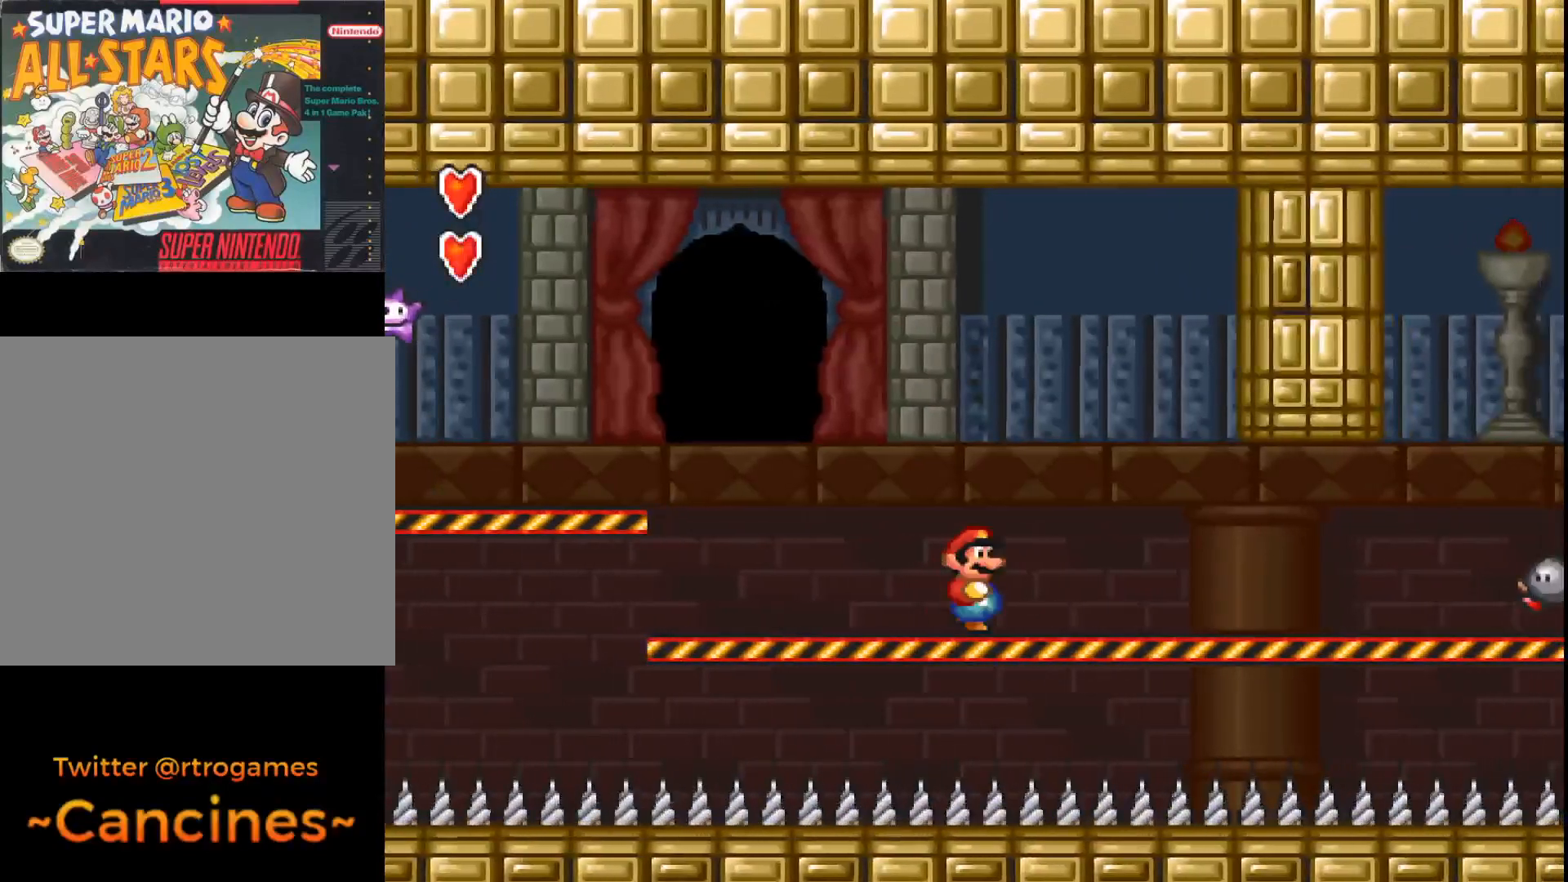
{"buttons": ["A"], "events": [[167, "DPAD_RIGHT", "down"], [433, "DPAD_RIGHT", "up"]]}
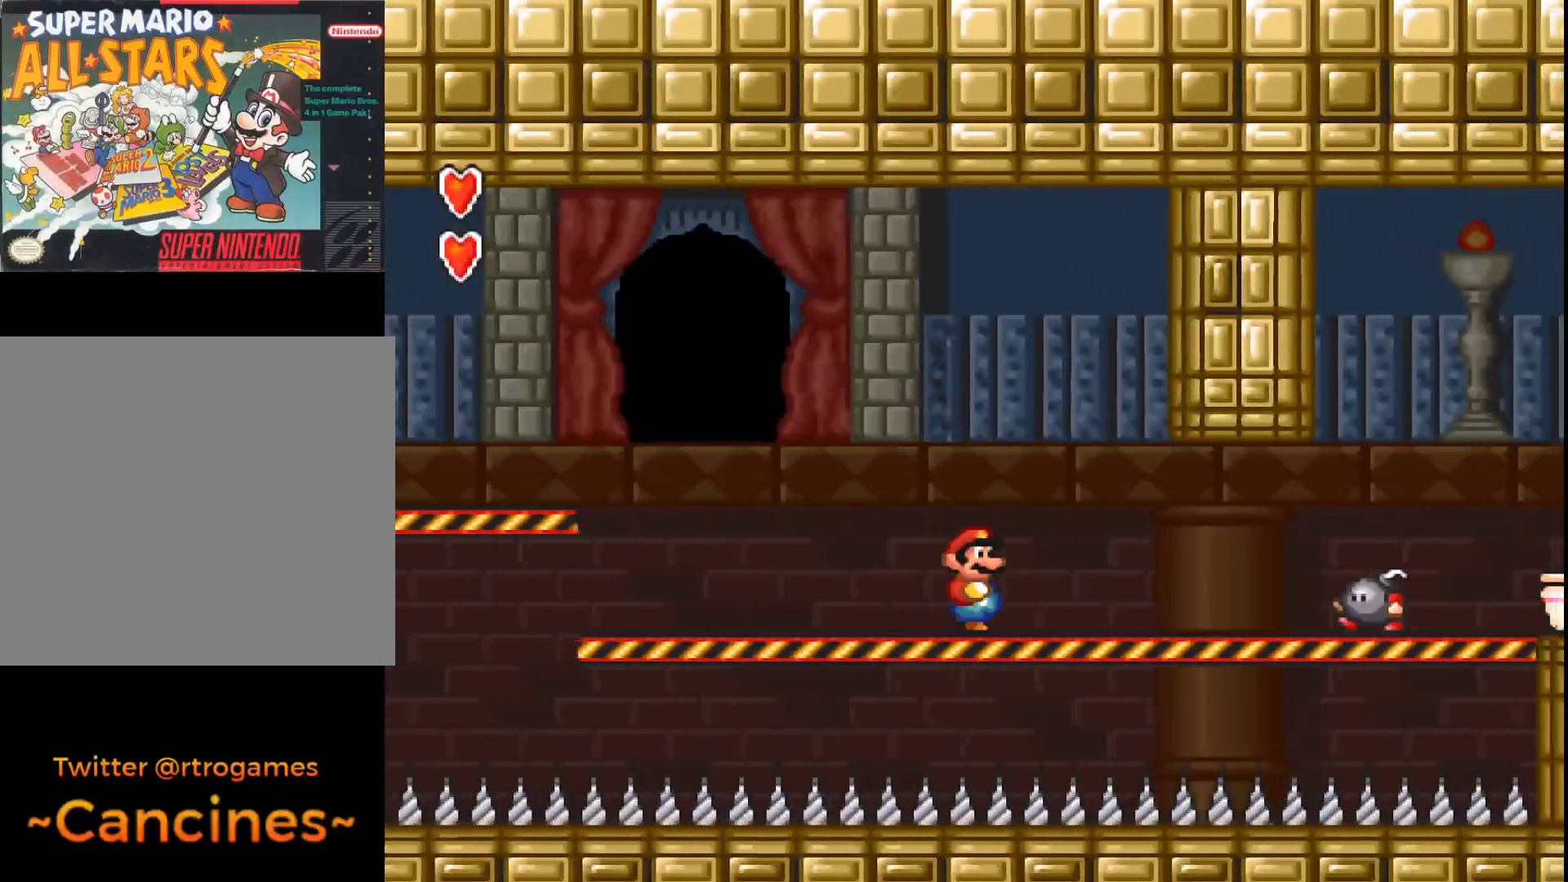
{"buttons": ["A", "DPAD_RIGHT"], "events": [[400, "DPAD_RIGHT", "down"]]}
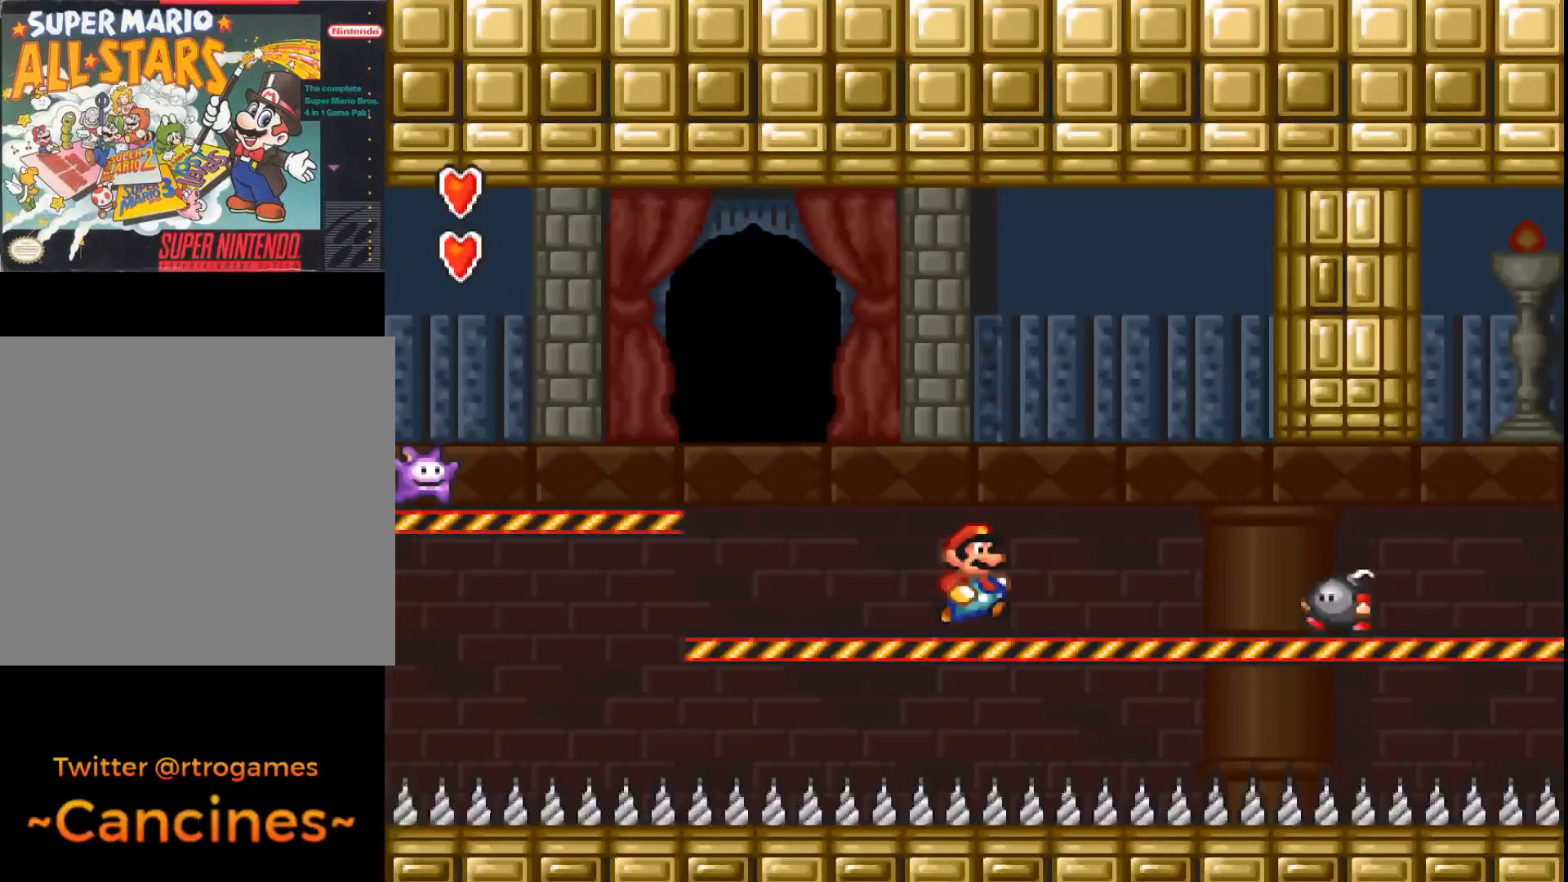
{"buttons": ["A", "B", "DPAD_RIGHT"], "events": [[333, "B", "down"]]}
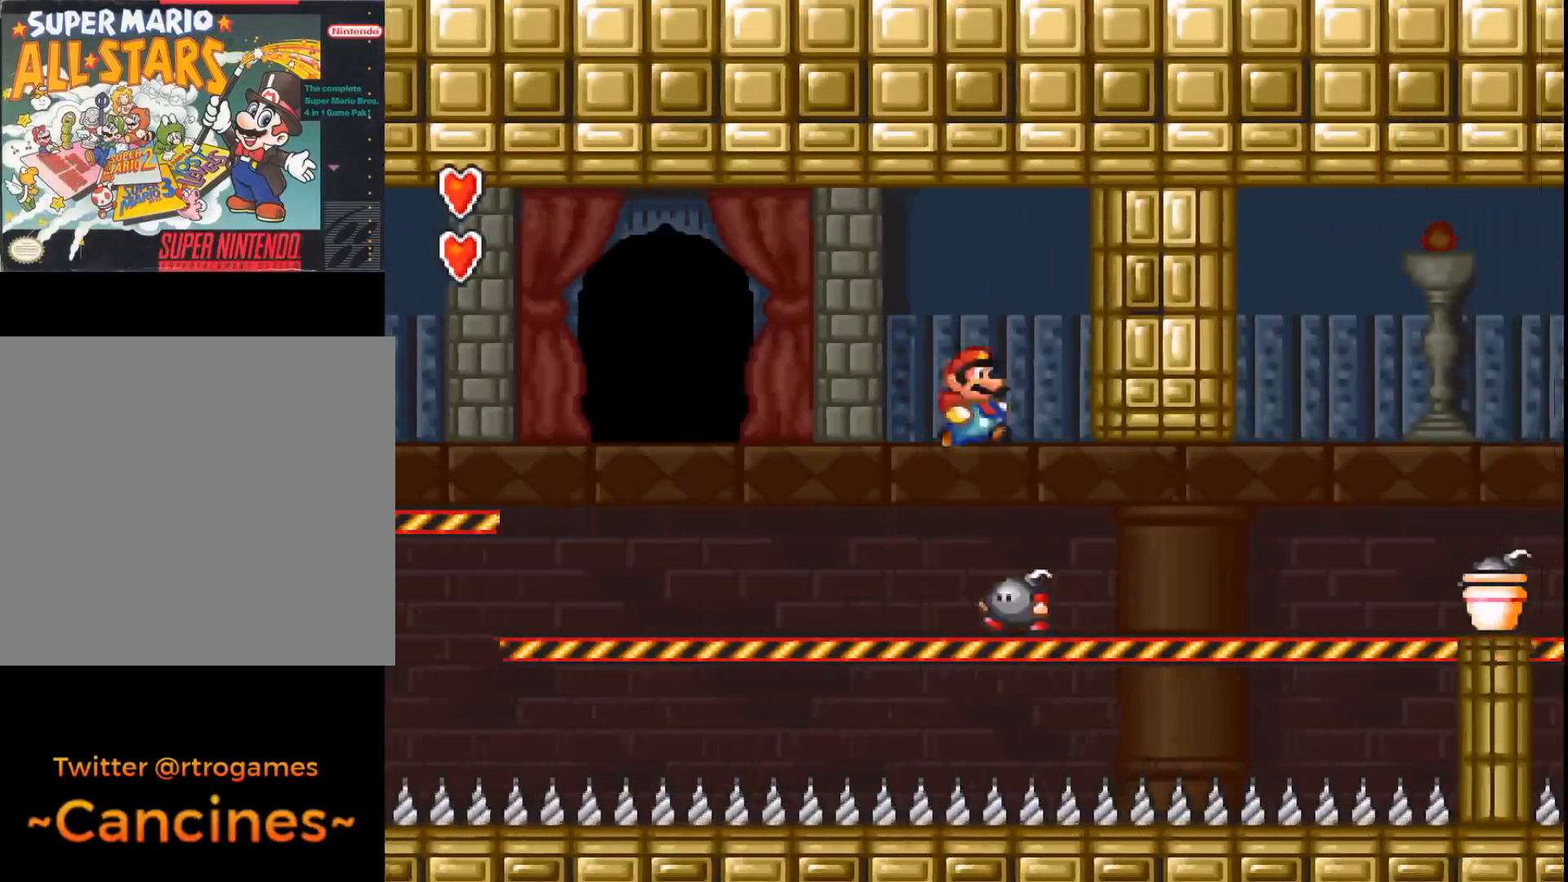
{"buttons": ["A", "DPAD_RIGHT"], "events": [[200, "B", "up"]]}
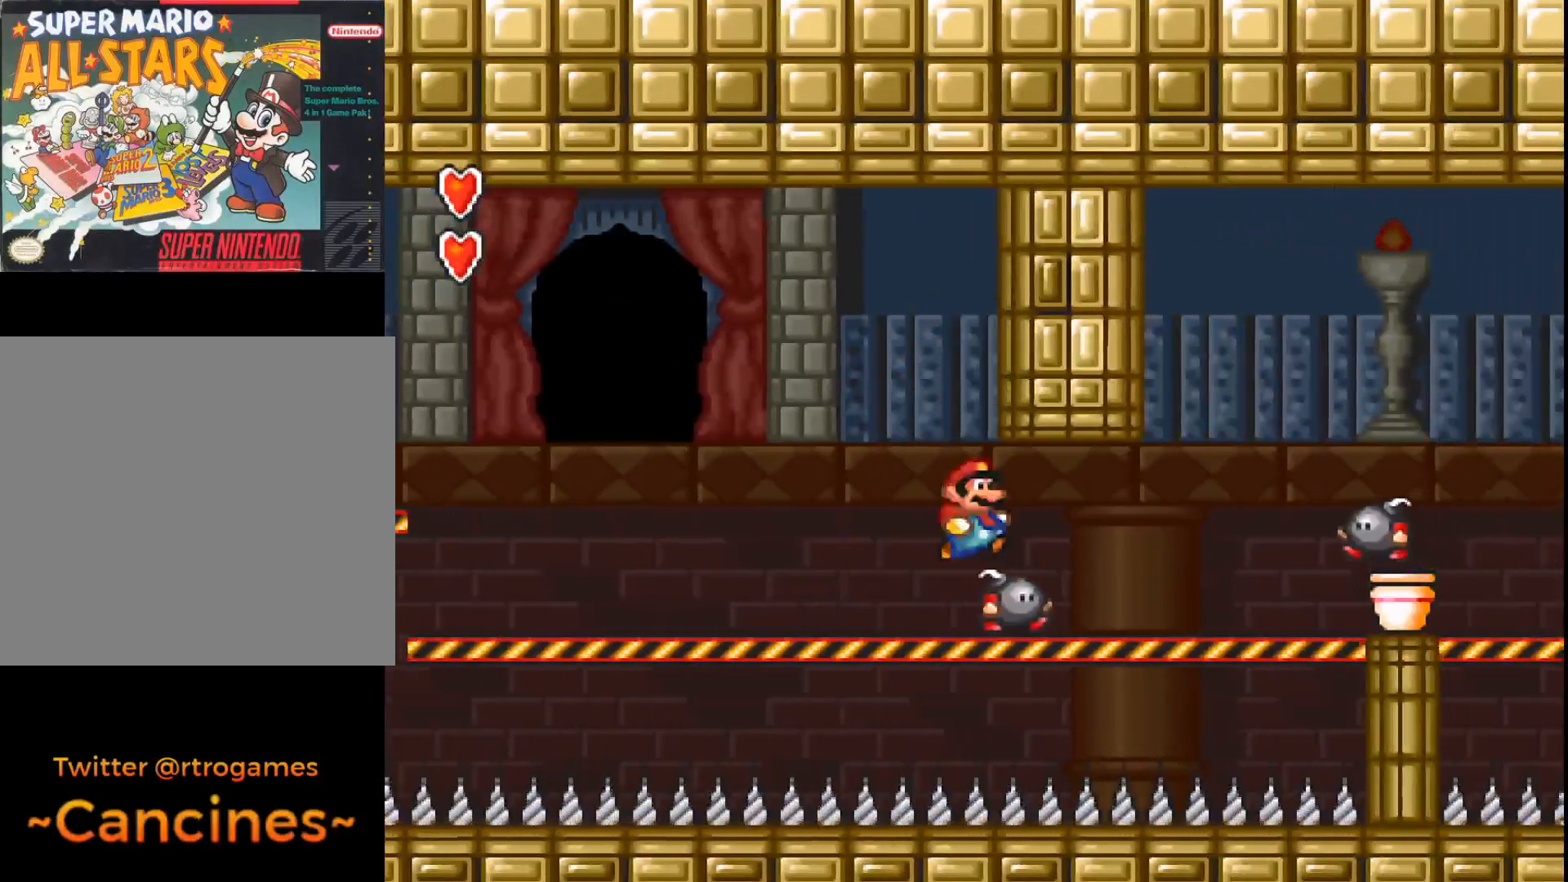
{"buttons": ["A", "DPAD_RIGHT"], "events": []}
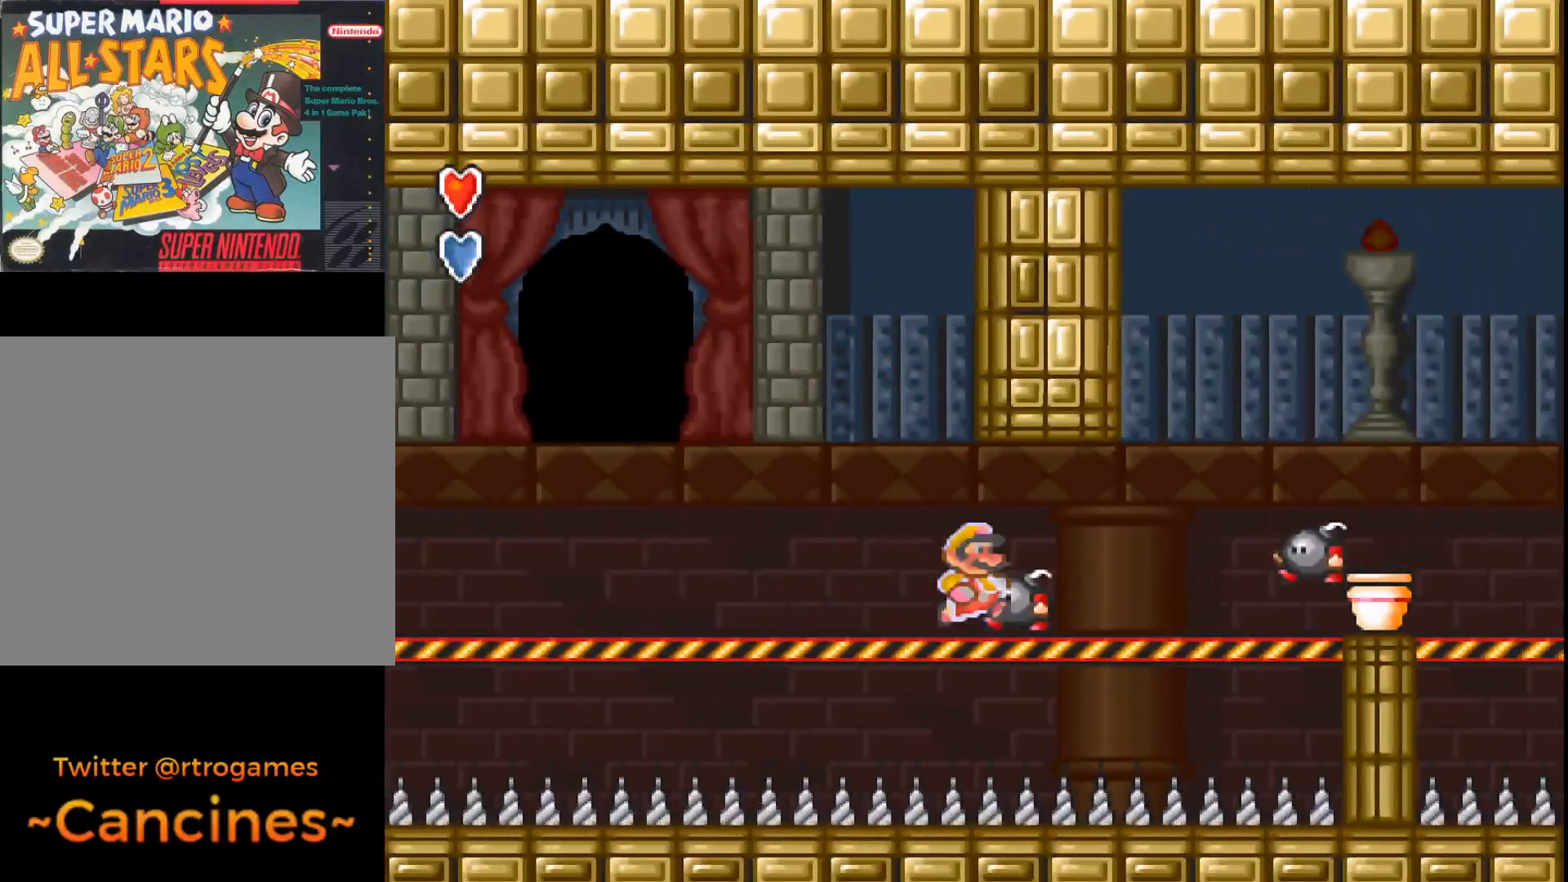
{"buttons": ["A", "DPAD_RIGHT"], "events": []}
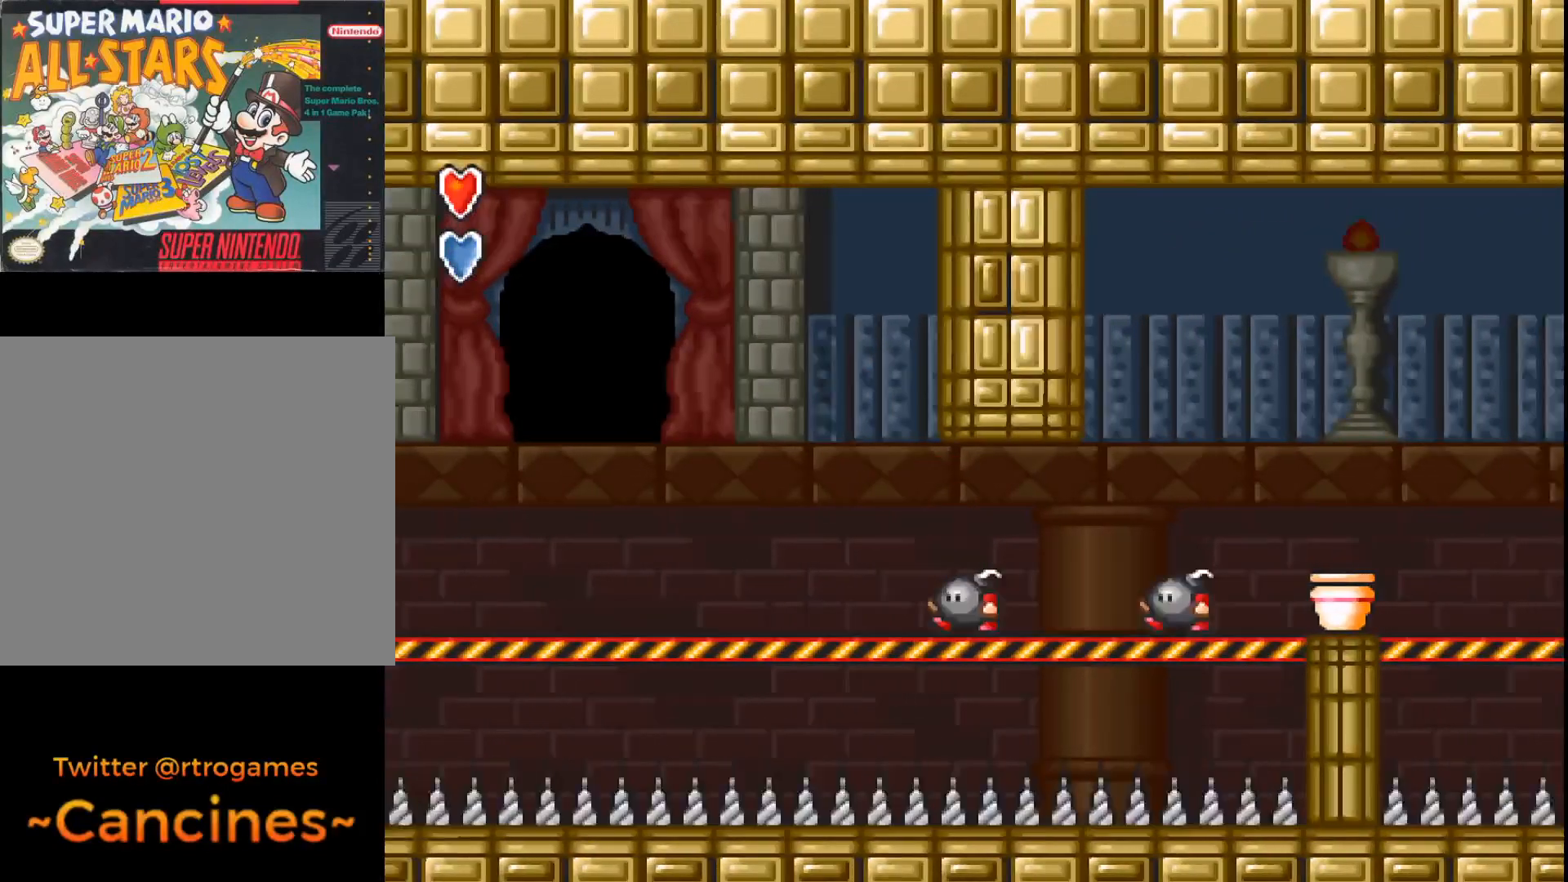
{"buttons": ["A", "B", "DPAD_RIGHT"], "events": [[267, "B", "down"]]}